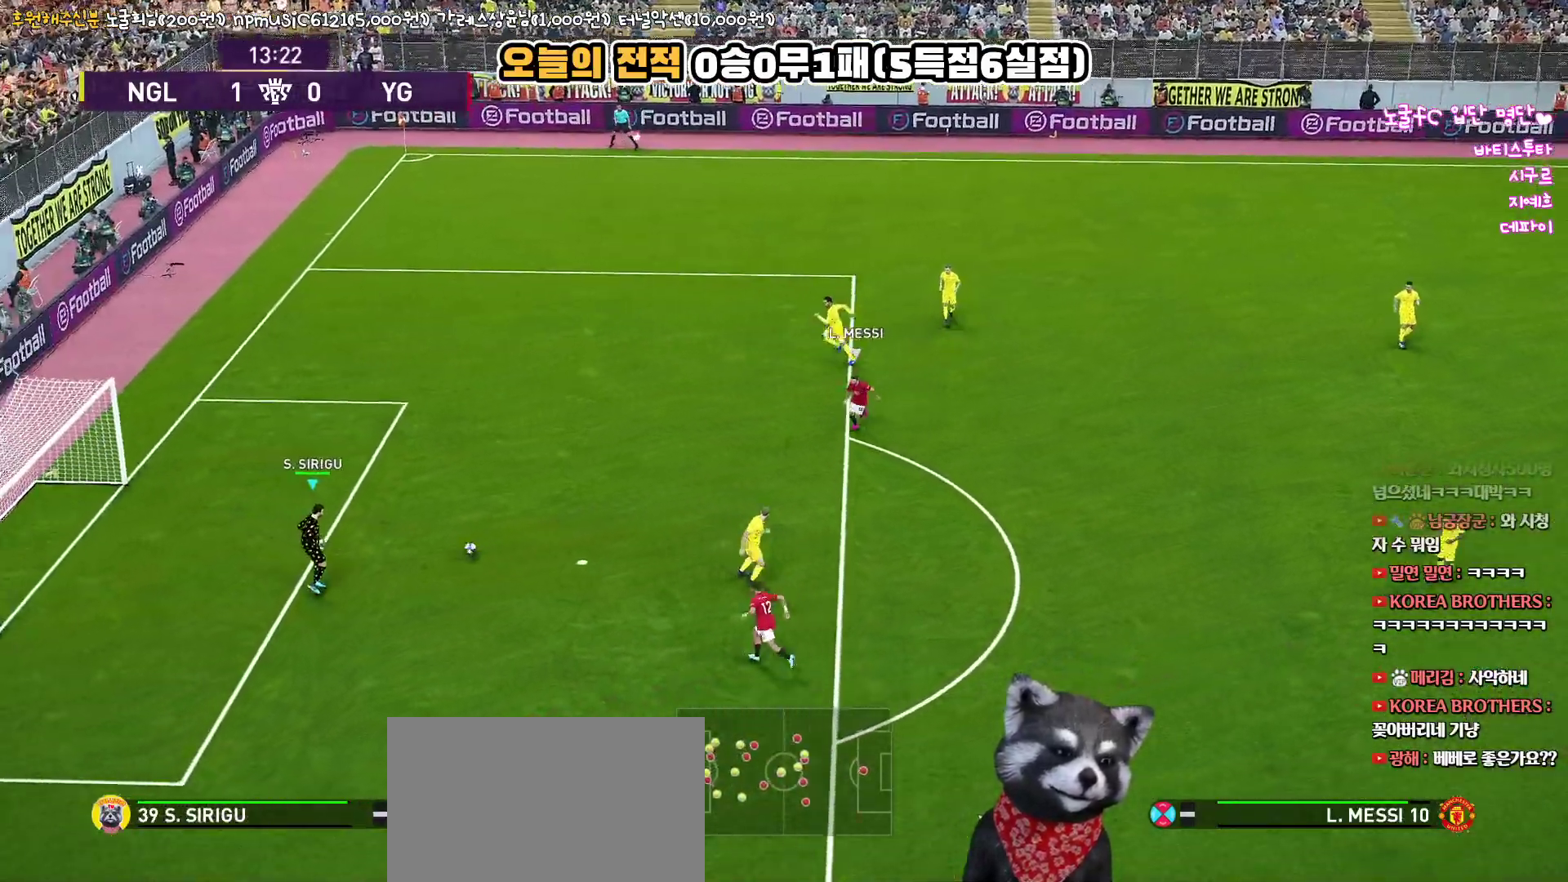
Gameplay with a controller (PlayStation layout); each line is a JSON object with the inputs held at the frame after it. "events" lists button and stick changes between this image and that frame as [ms after this image, input, new state], when the widget could be followed in between.
{"buttons": ["L3"], "left_stick": "down", "right_stick": "center", "events": []}
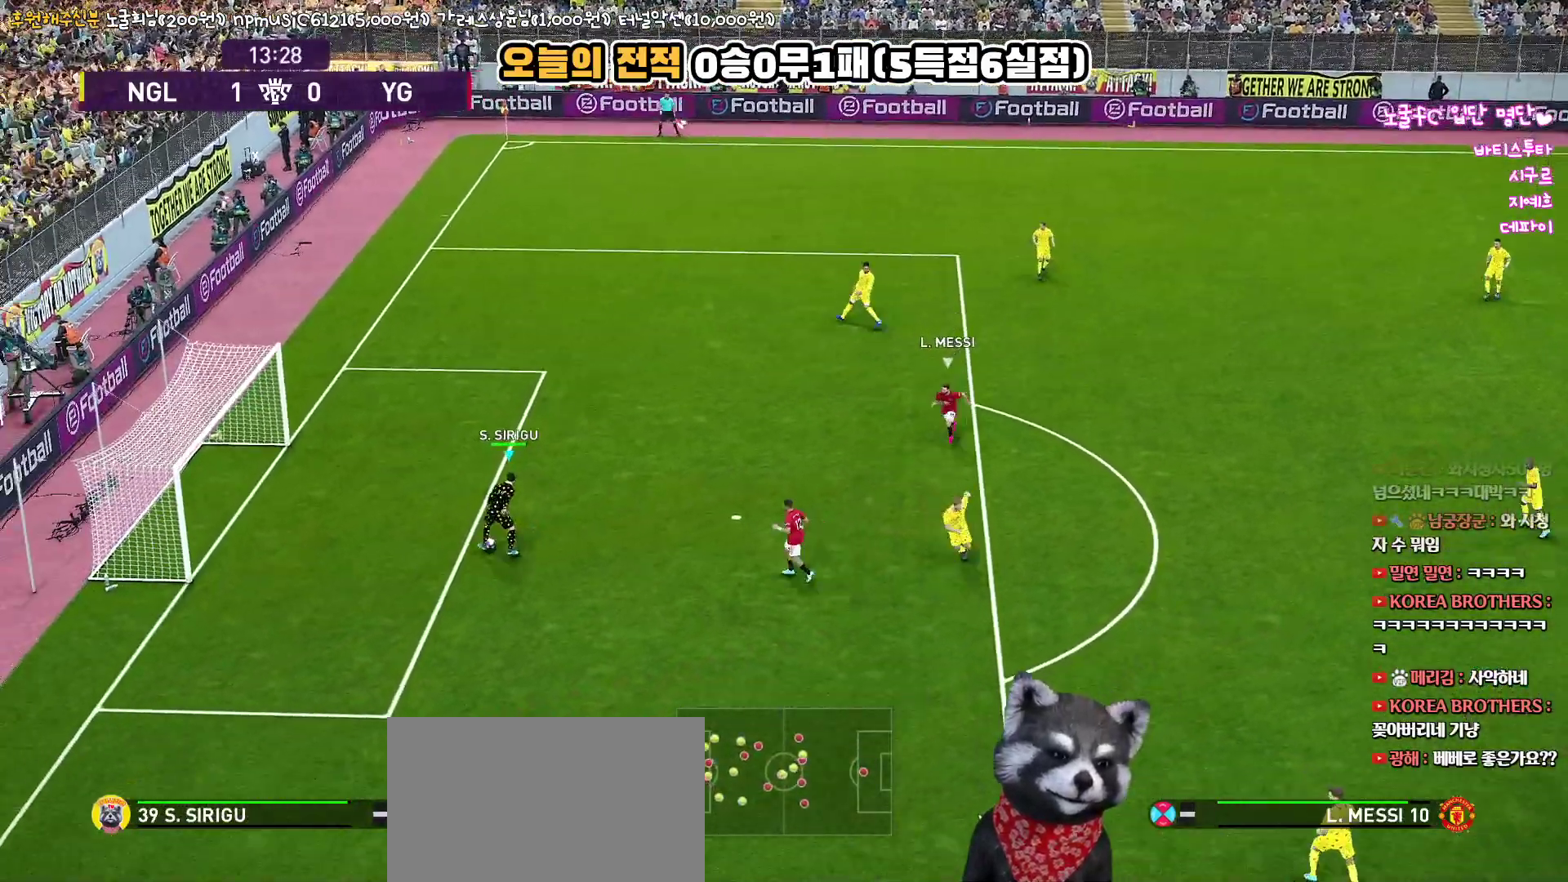
{"buttons": ["L3"], "left_stick": "down", "right_stick": "center", "events": [[50, "CROSS", "down"], [200, "CROSS", "up"]]}
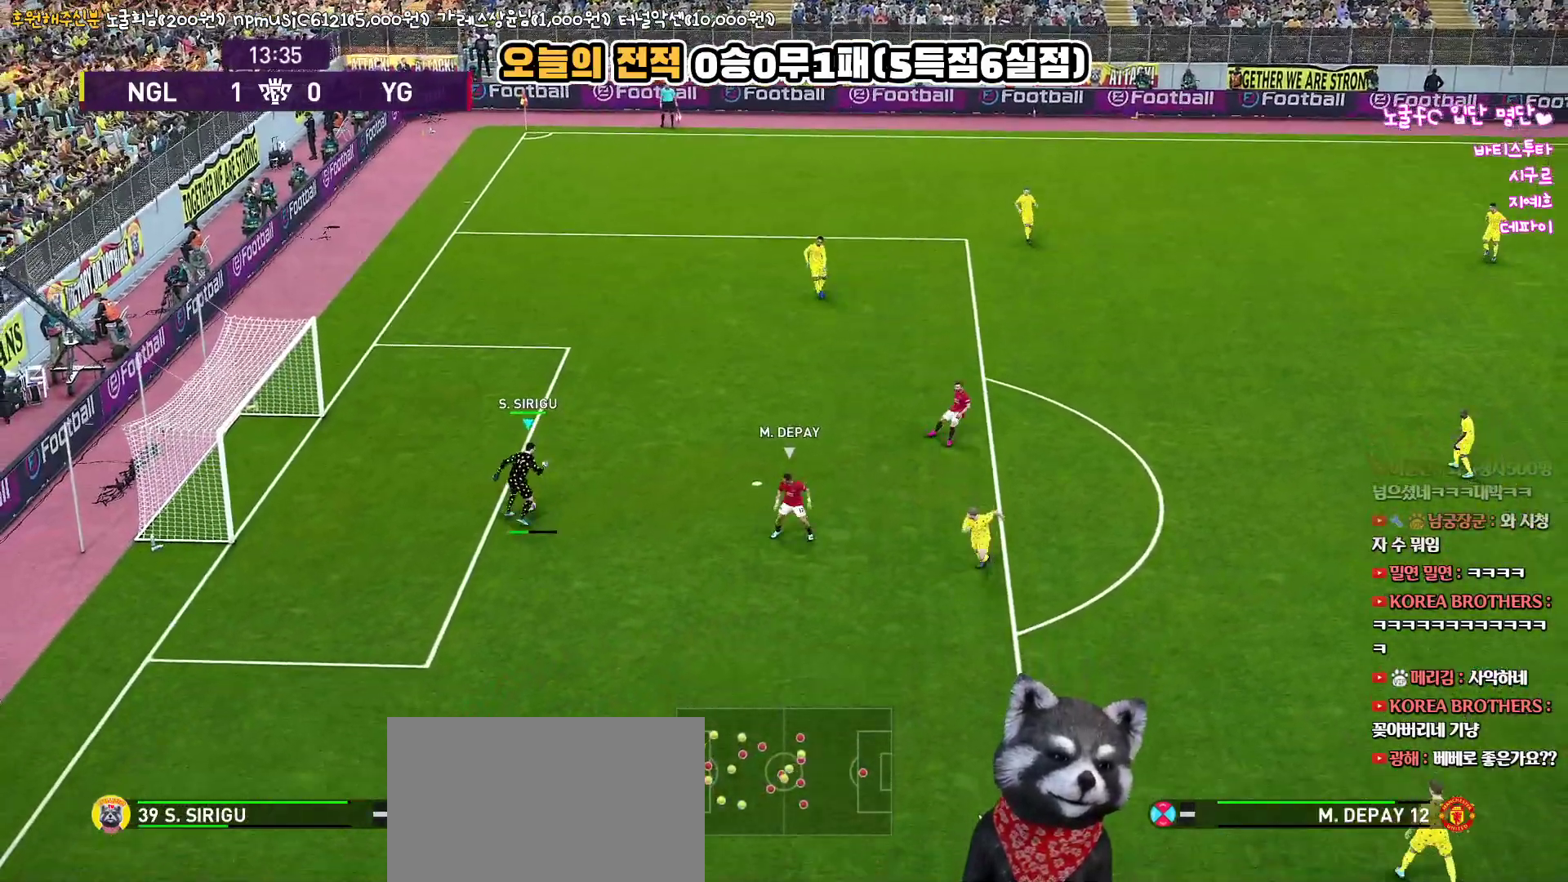
{"buttons": ["L3"], "left_stick": "down", "right_stick": "center", "events": []}
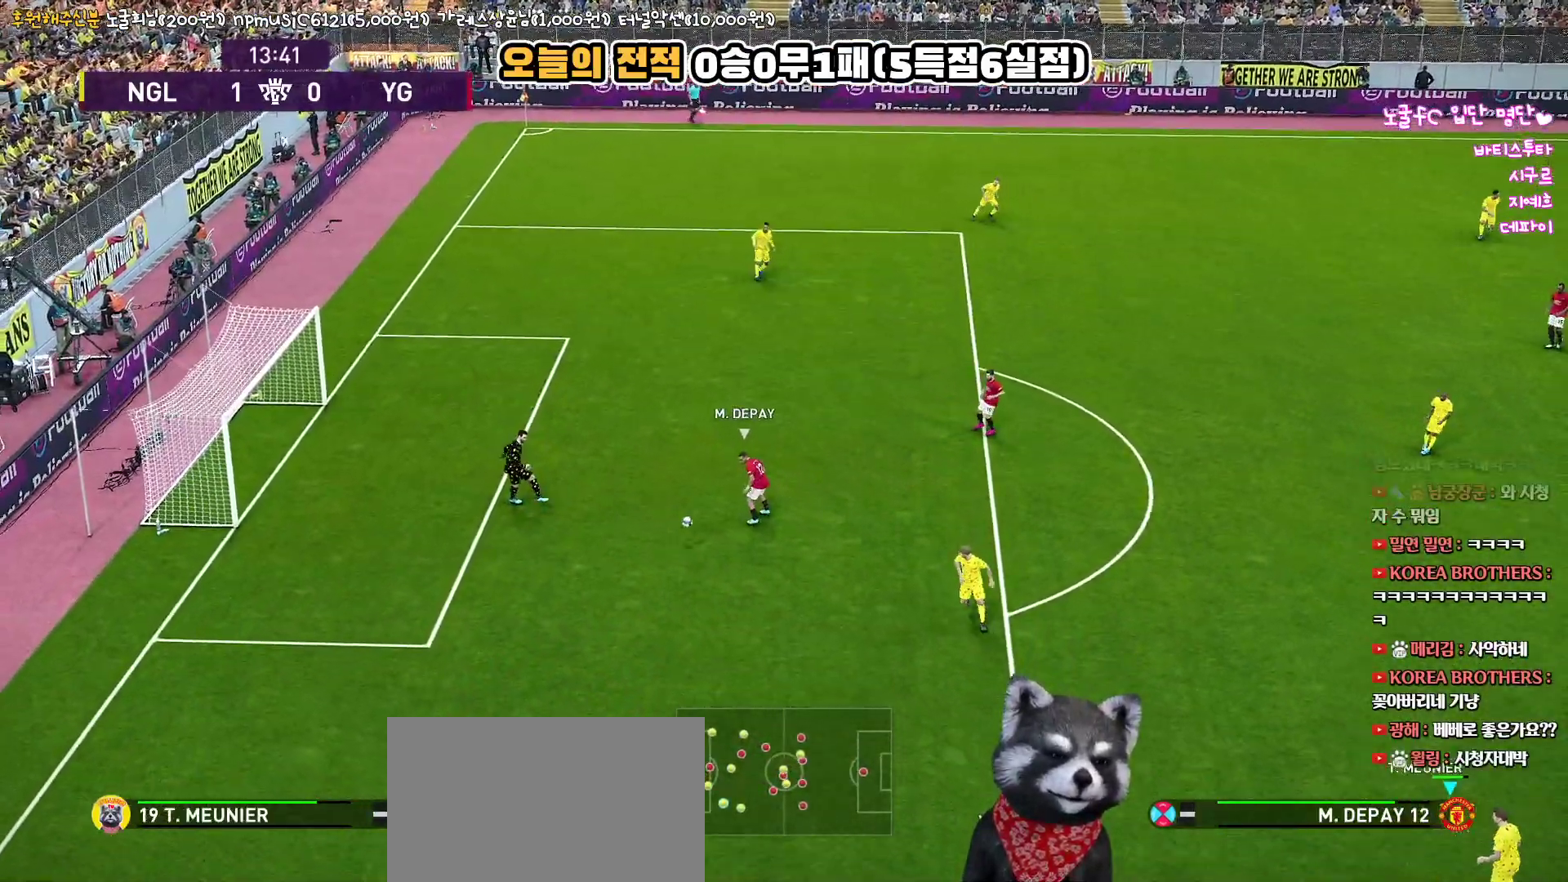
{"buttons": [], "left_stick": "center", "right_stick": "center", "events": [[50, "L3", "up"], [200, "left_stick", "center"]]}
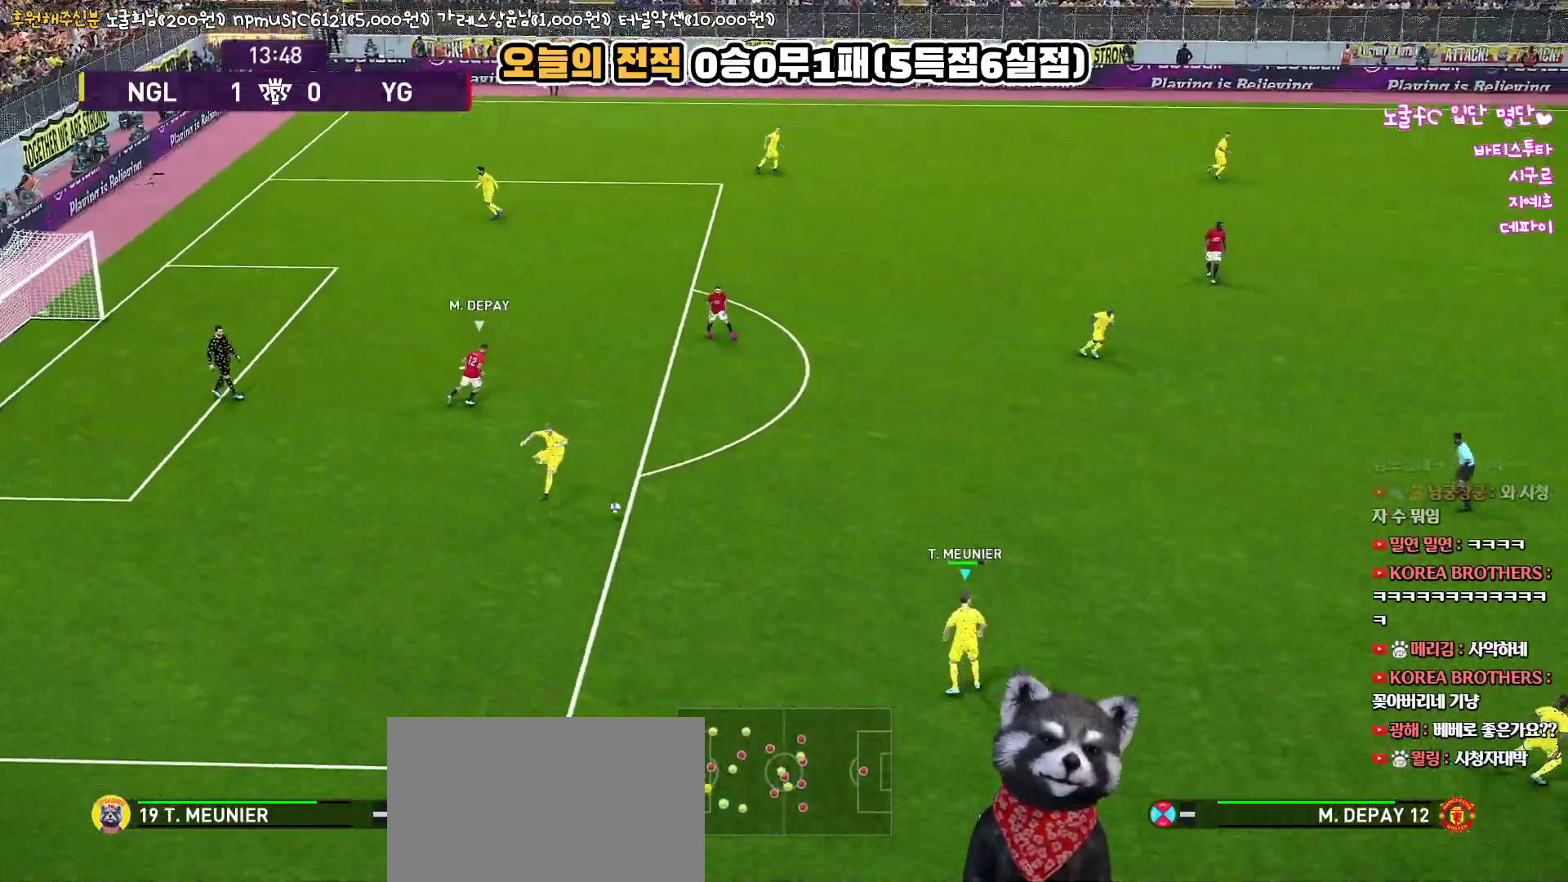
{"buttons": [], "left_stick": "right", "right_stick": "center", "events": [[17, "left_stick", "right"]]}
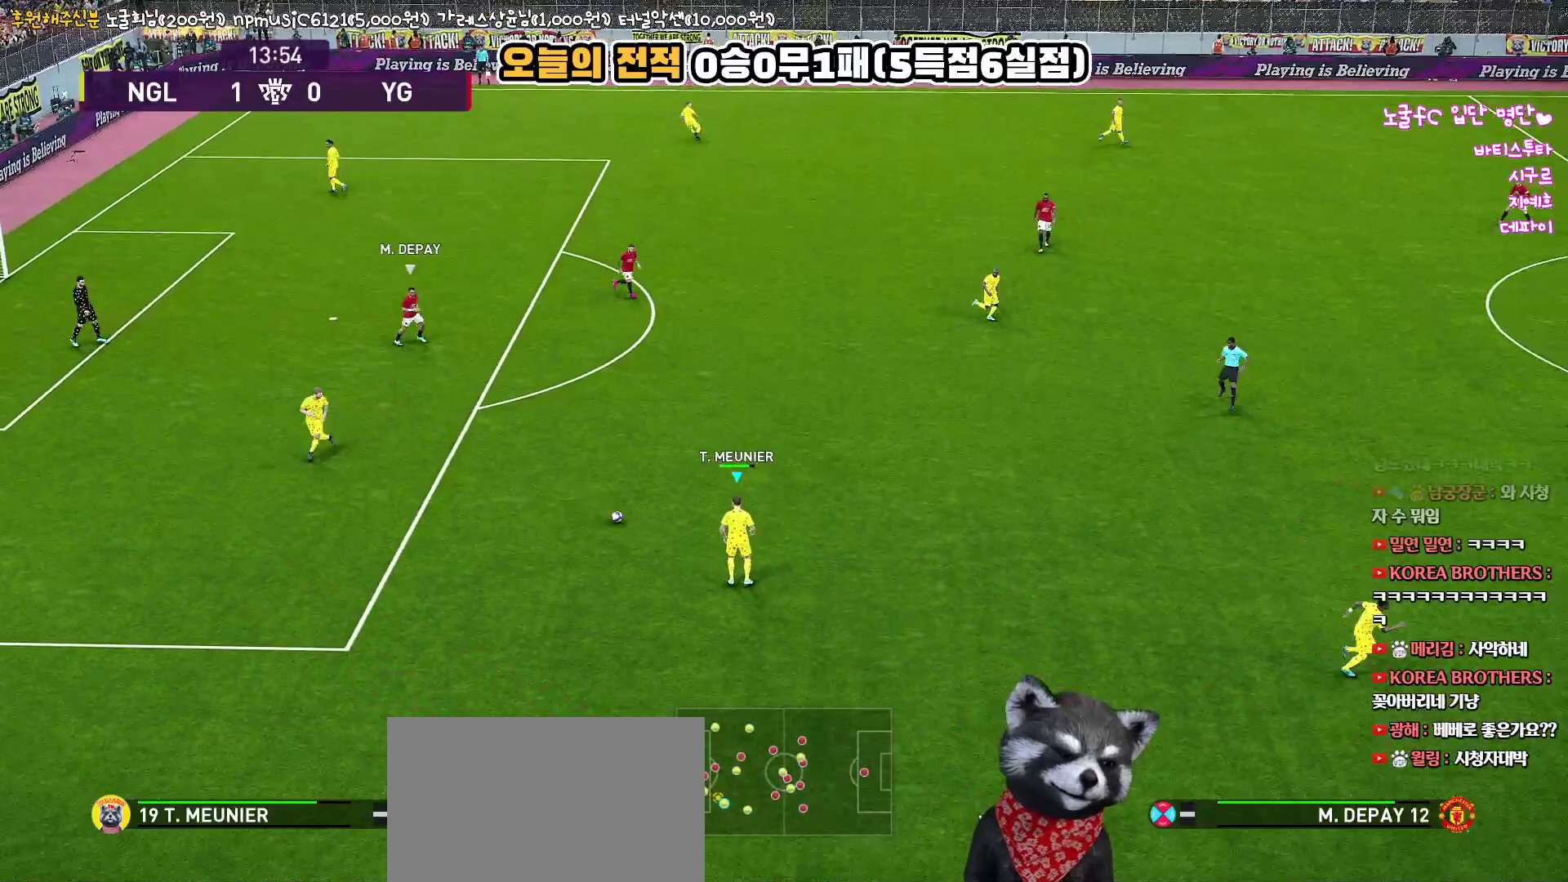
{"buttons": [], "left_stick": "right", "right_stick": "center", "events": []}
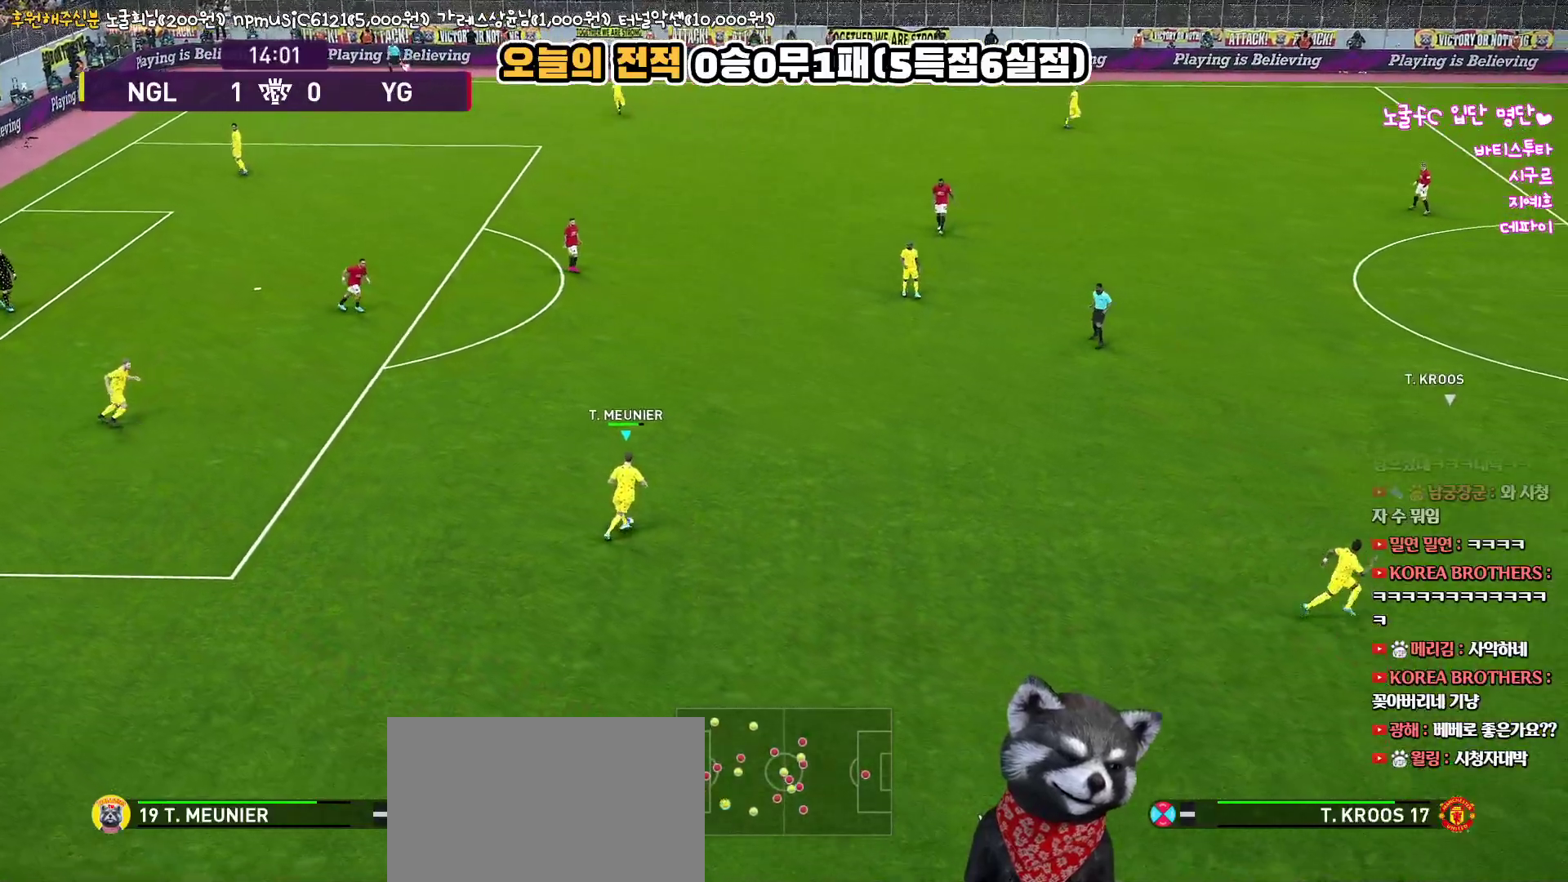
{"buttons": ["L3"], "left_stick": "down-right", "right_stick": "center", "events": [[200, "left_stick", "down-right"], [217, "CROSS", "down"], [217, "L3", "down"], [367, "CROSS", "up"]]}
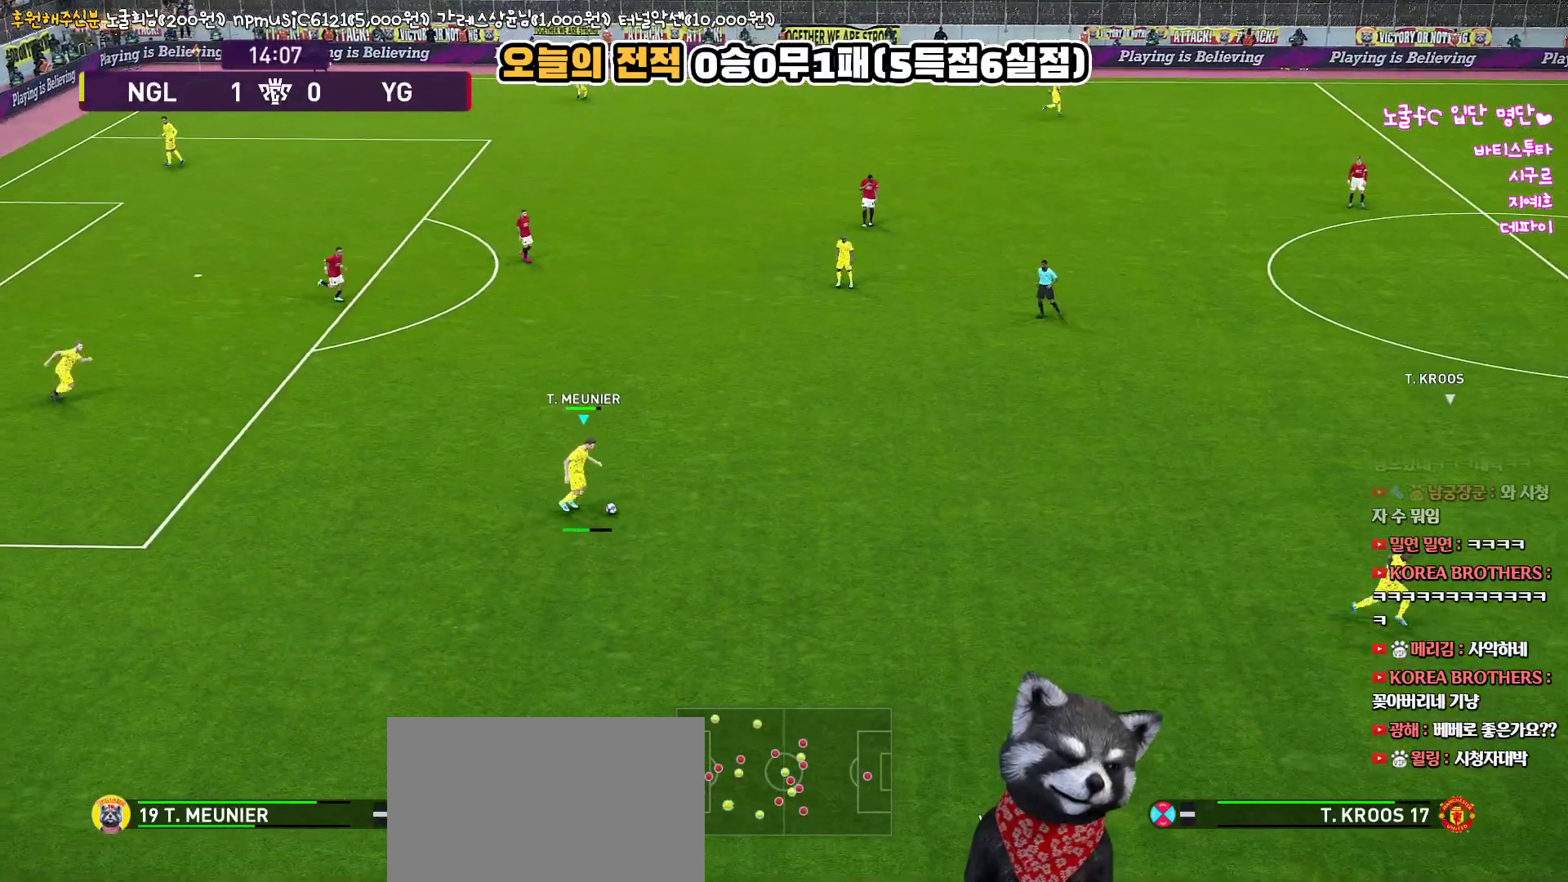
{"buttons": [], "left_stick": "center", "right_stick": "center", "events": [[67, "L3", "up"], [500, "left_stick", "center"]]}
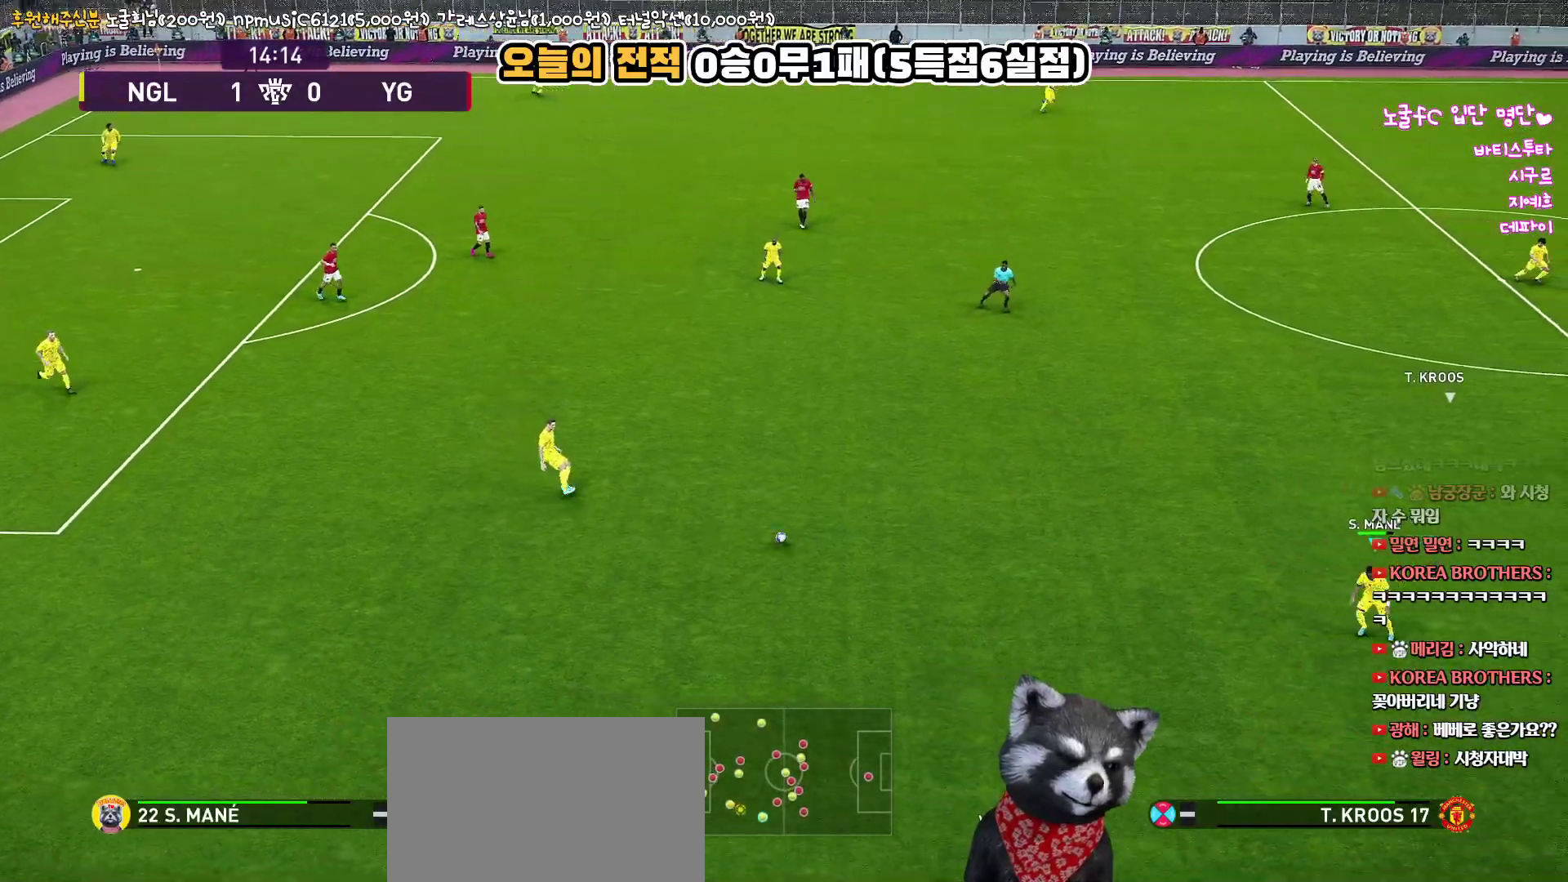
{"buttons": [], "left_stick": "up-left", "right_stick": "center", "events": [[417, "left_stick", "up-left"]]}
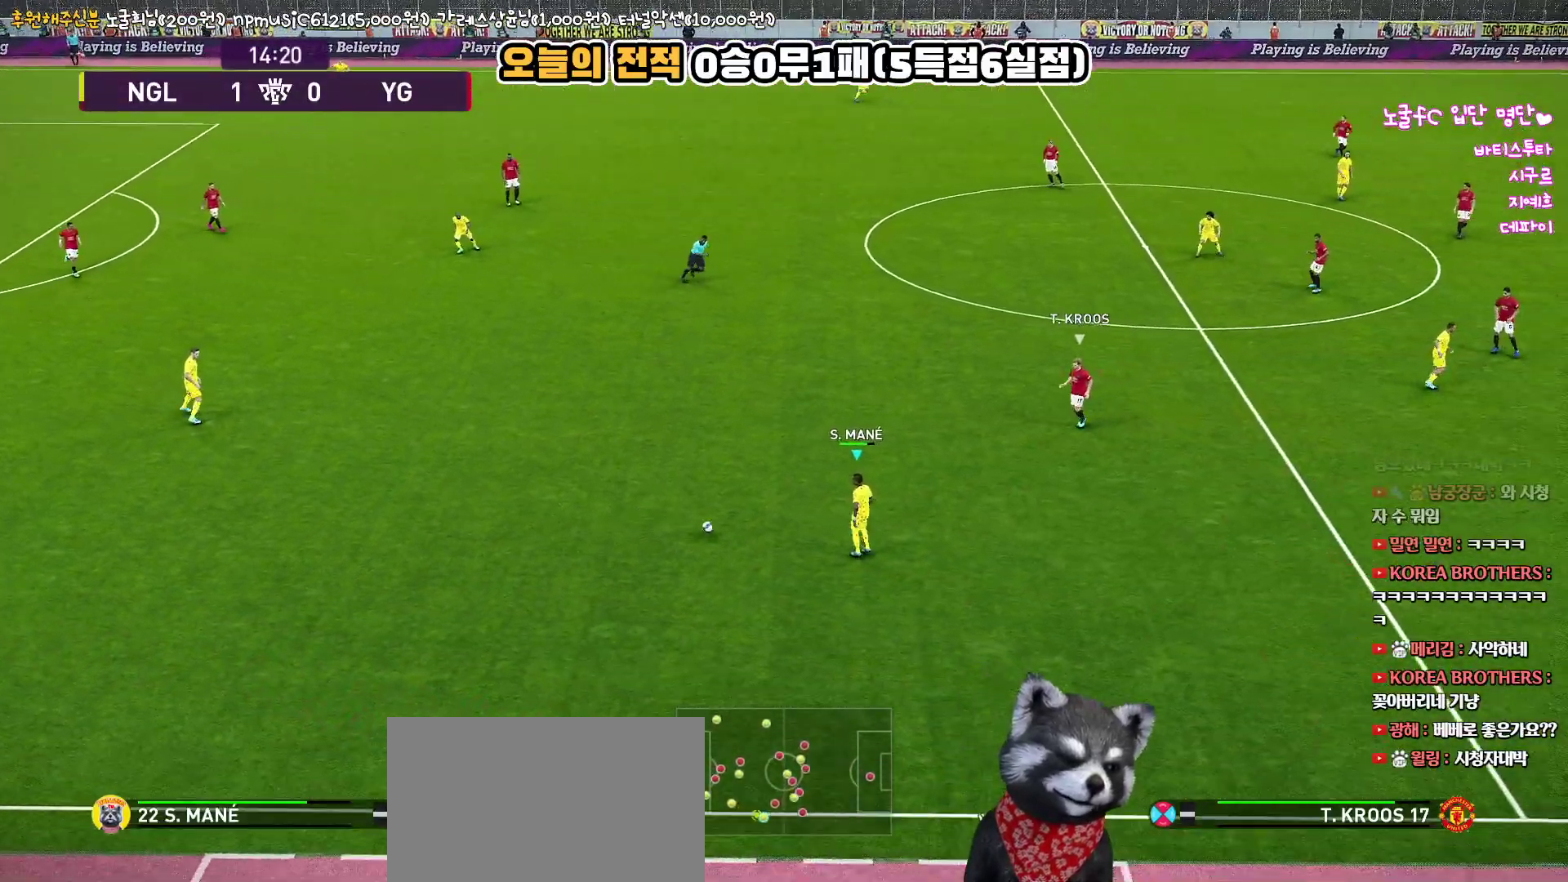
{"buttons": [], "left_stick": "up", "right_stick": "center", "events": [[167, "left_stick", "up"]]}
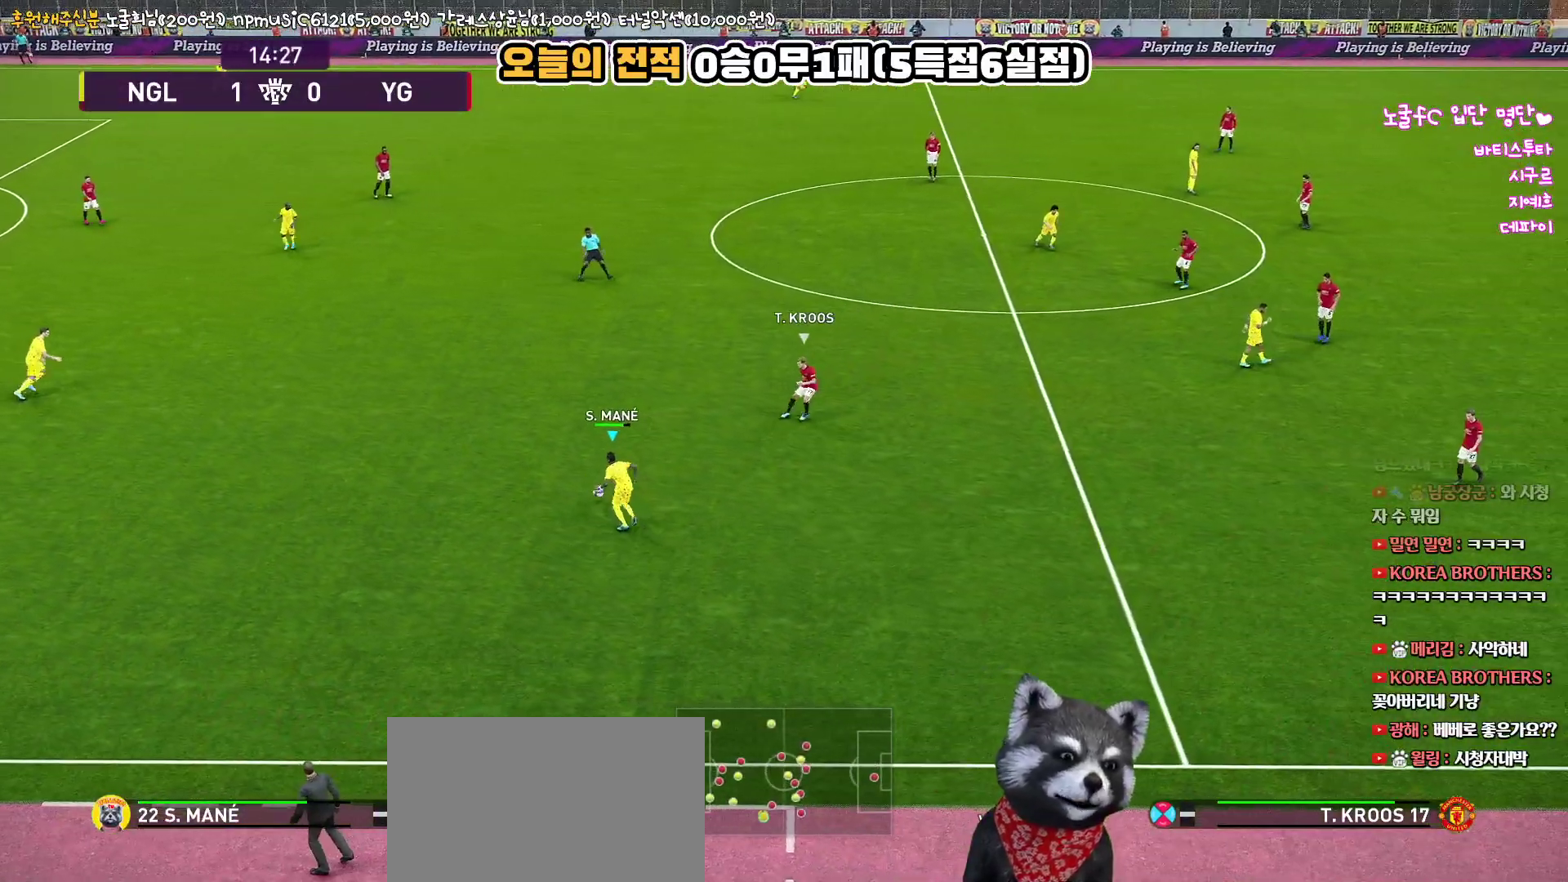
{"buttons": ["L3"], "left_stick": "down-right", "right_stick": "center", "events": [[67, "left_stick", "down-right"], [200, "L3", "down"]]}
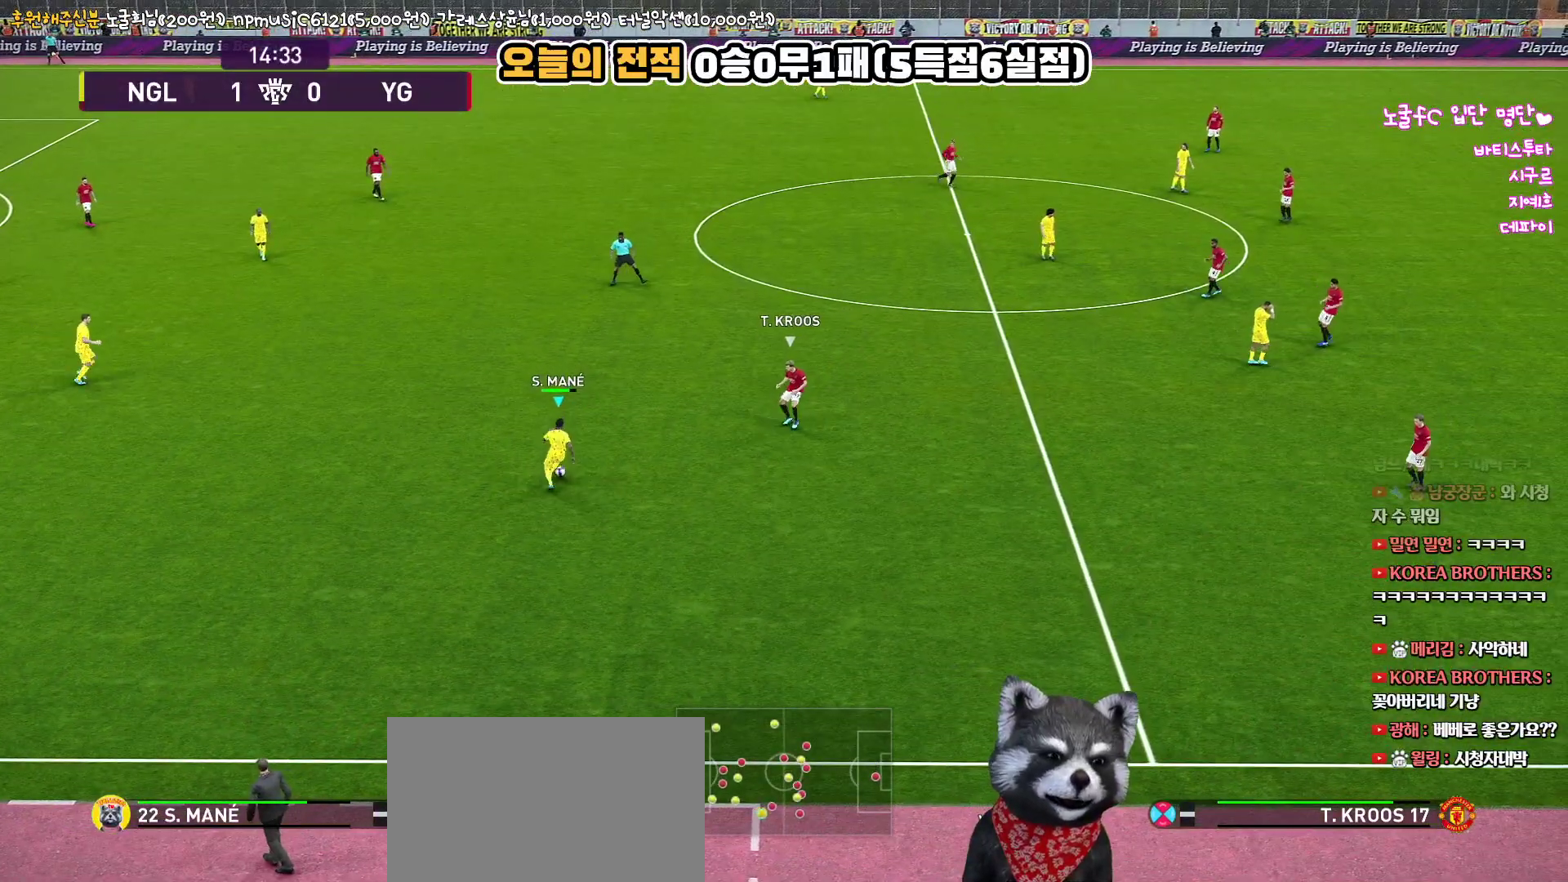
{"buttons": ["L3"], "left_stick": "down-right", "right_stick": "center", "events": [[217, "L1", "down"], [283, "right_stick", "up-right"], [383, "right_stick", "center"], [450, "L1", "up"]]}
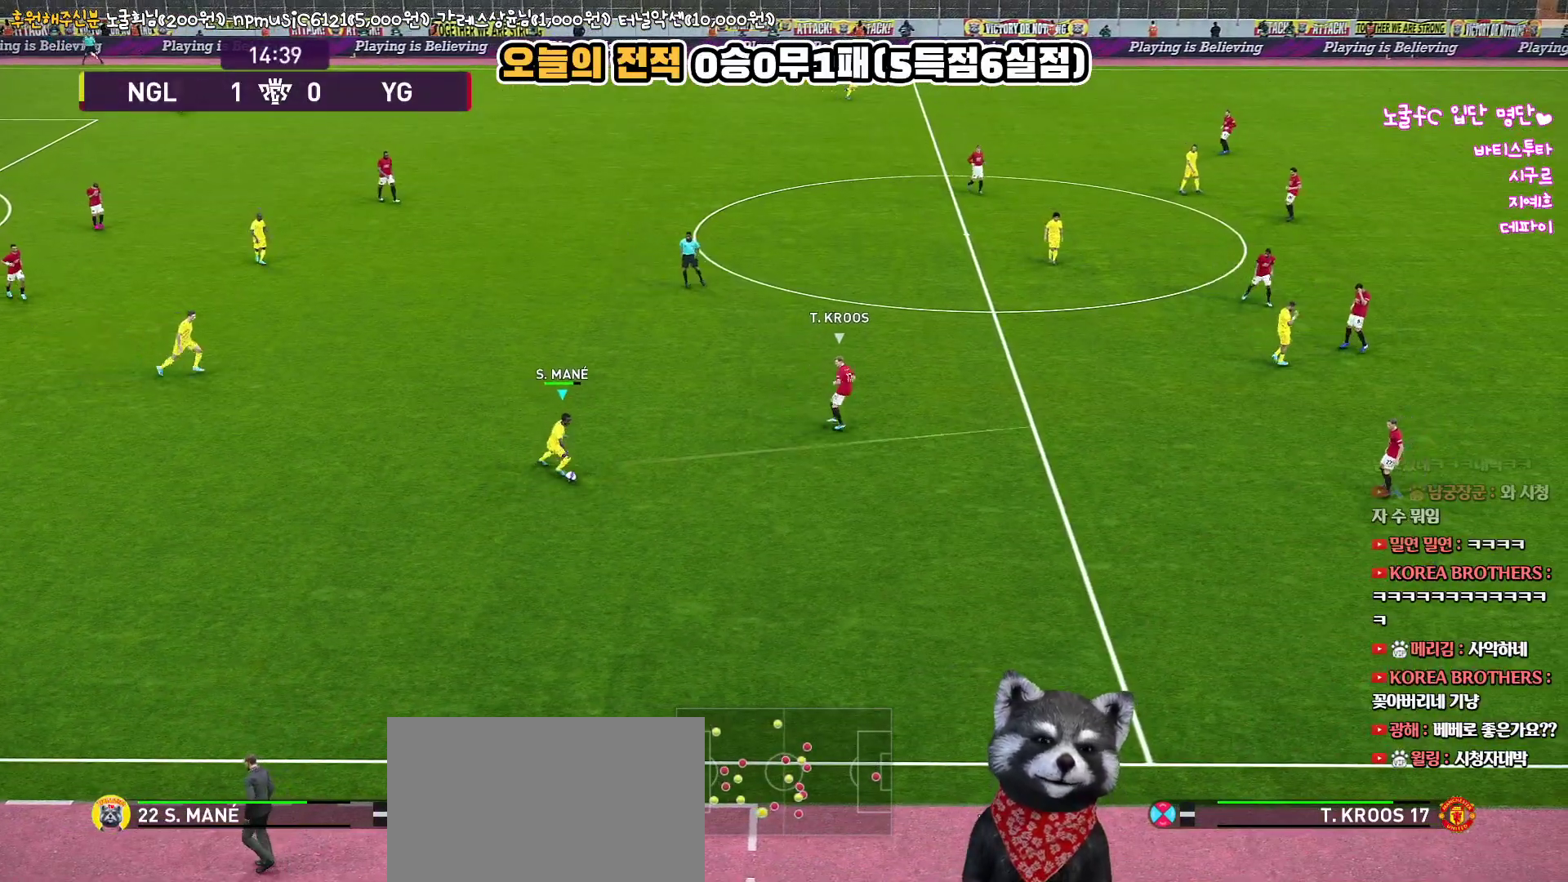
{"buttons": ["R1", "L3"], "left_stick": "down-right", "right_stick": "center", "events": [[50, "R1", "down"]]}
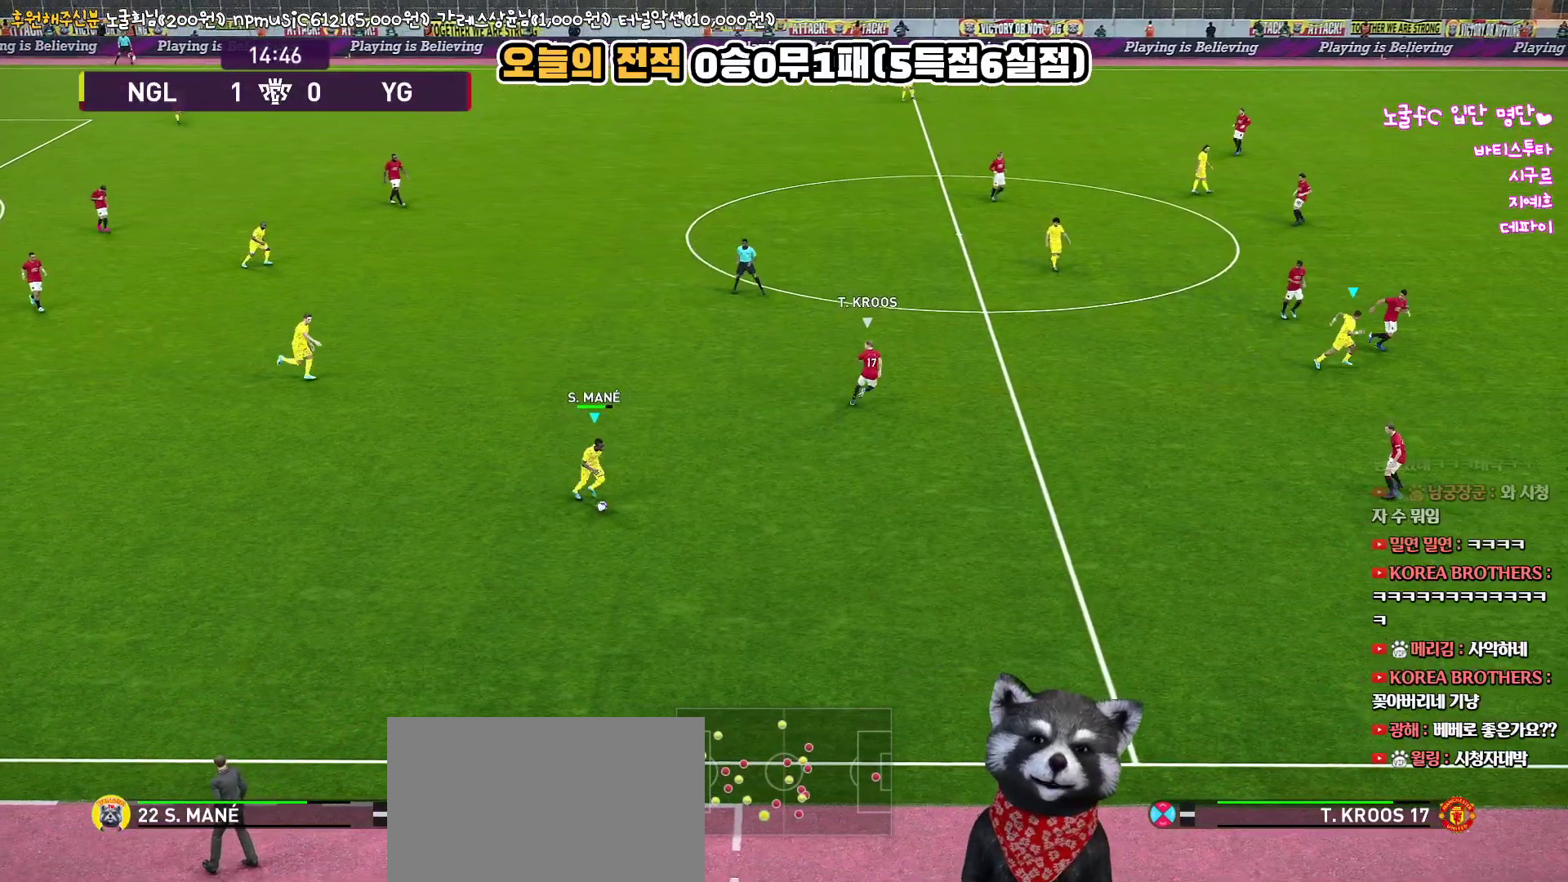
{"buttons": ["L3"], "left_stick": "right", "right_stick": "center", "events": [[67, "R1", "up"], [167, "TRIANGLE", "down"], [217, "left_stick", "right"], [317, "TRIANGLE", "up"]]}
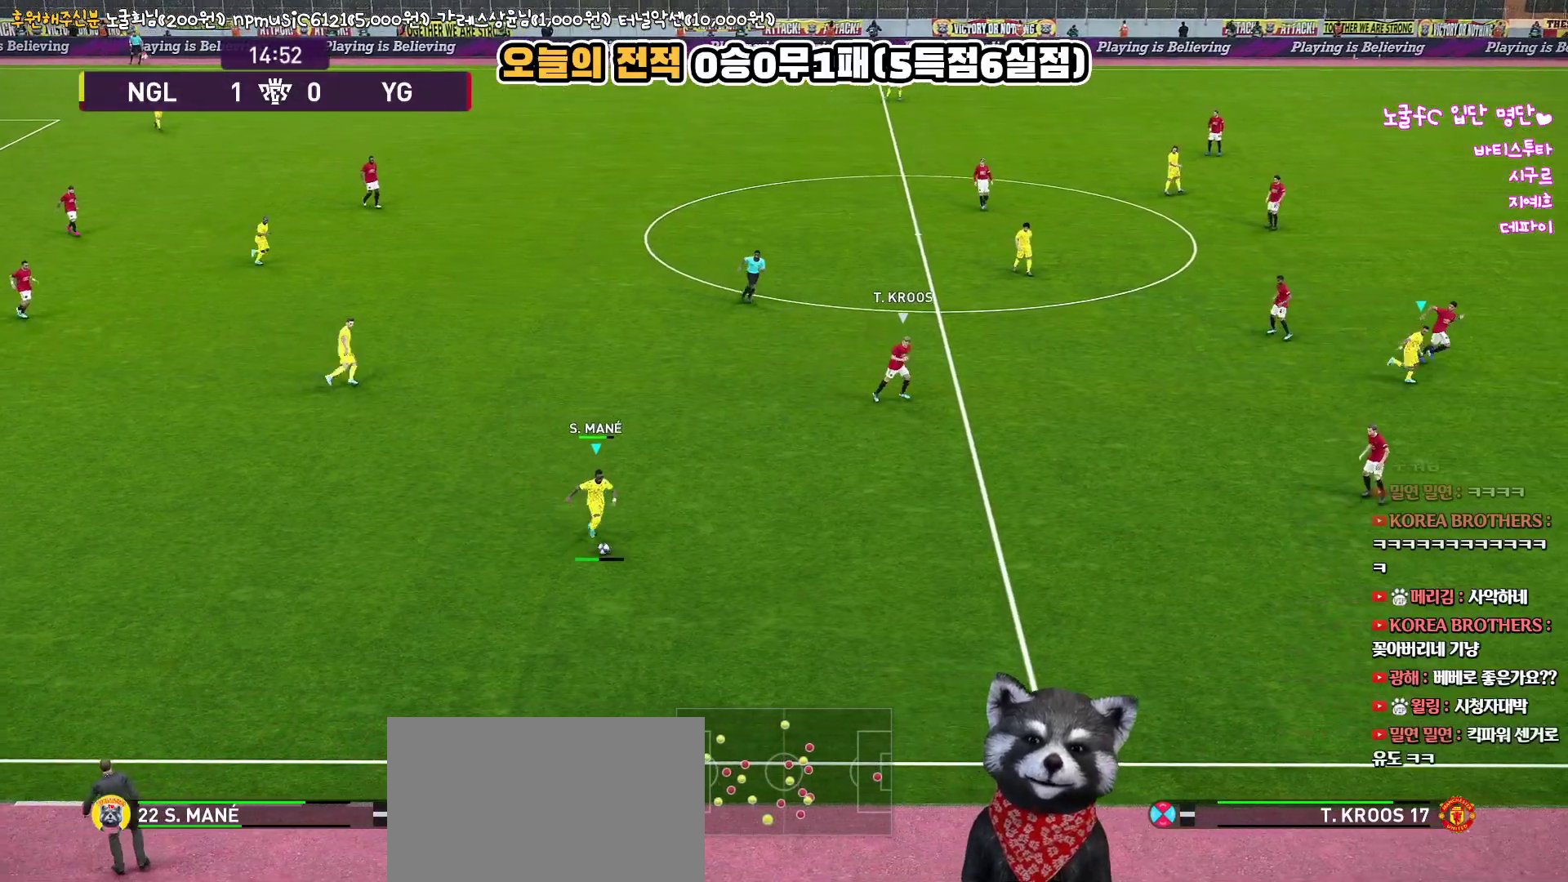
{"buttons": [], "left_stick": "right", "right_stick": "center", "events": [[200, "L3", "up"]]}
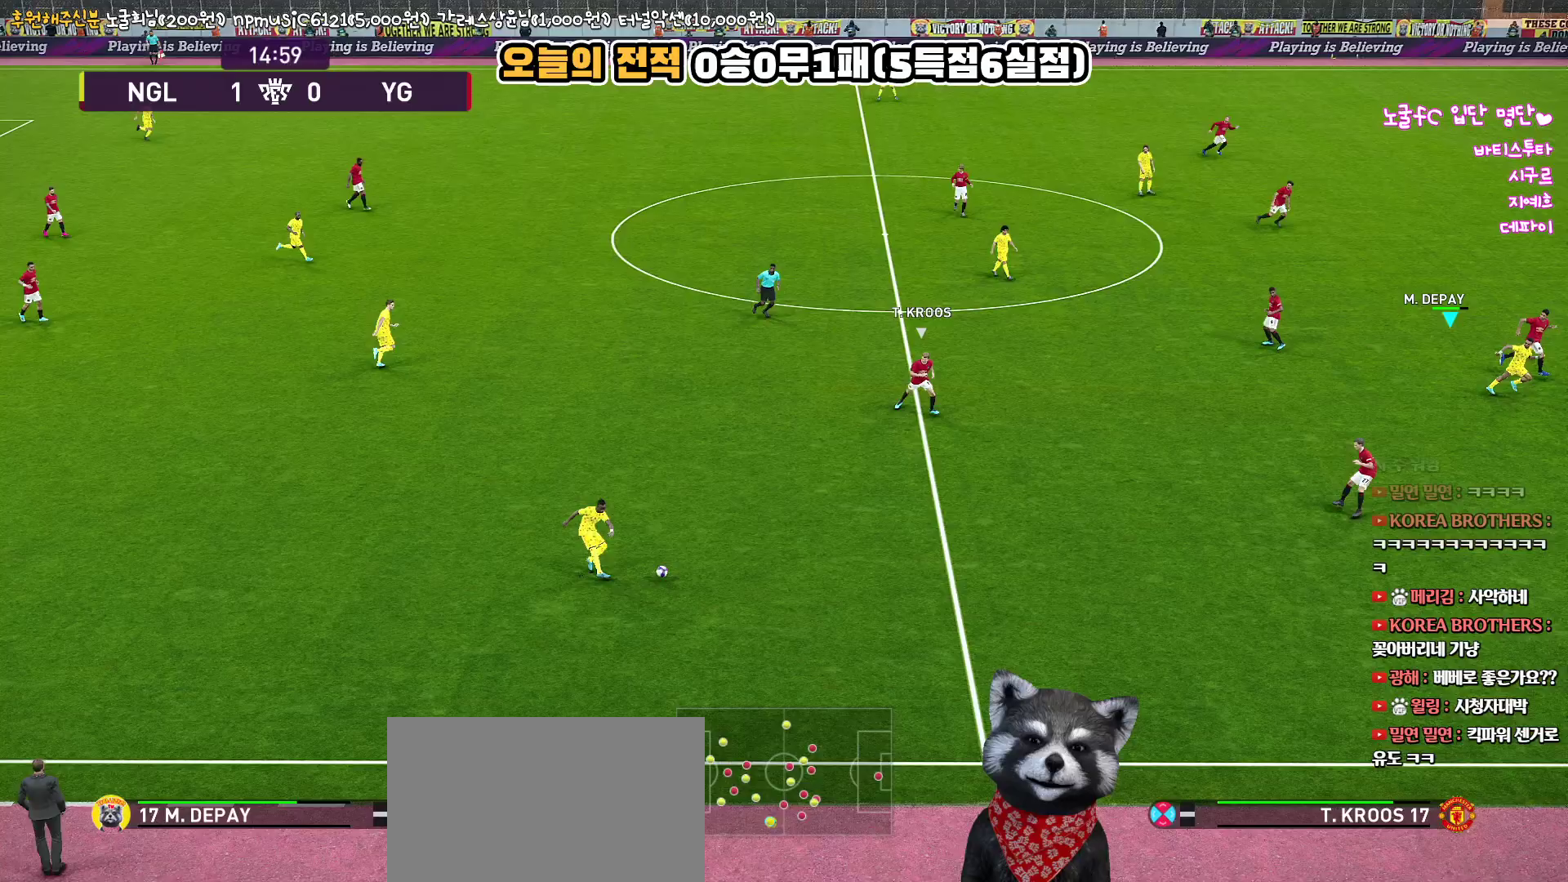
{"buttons": ["R1", "L3"], "left_stick": "down", "right_stick": "center", "events": [[333, "left_stick", "center"], [450, "L3", "down"], [467, "R1", "down"], [467, "left_stick", "down"]]}
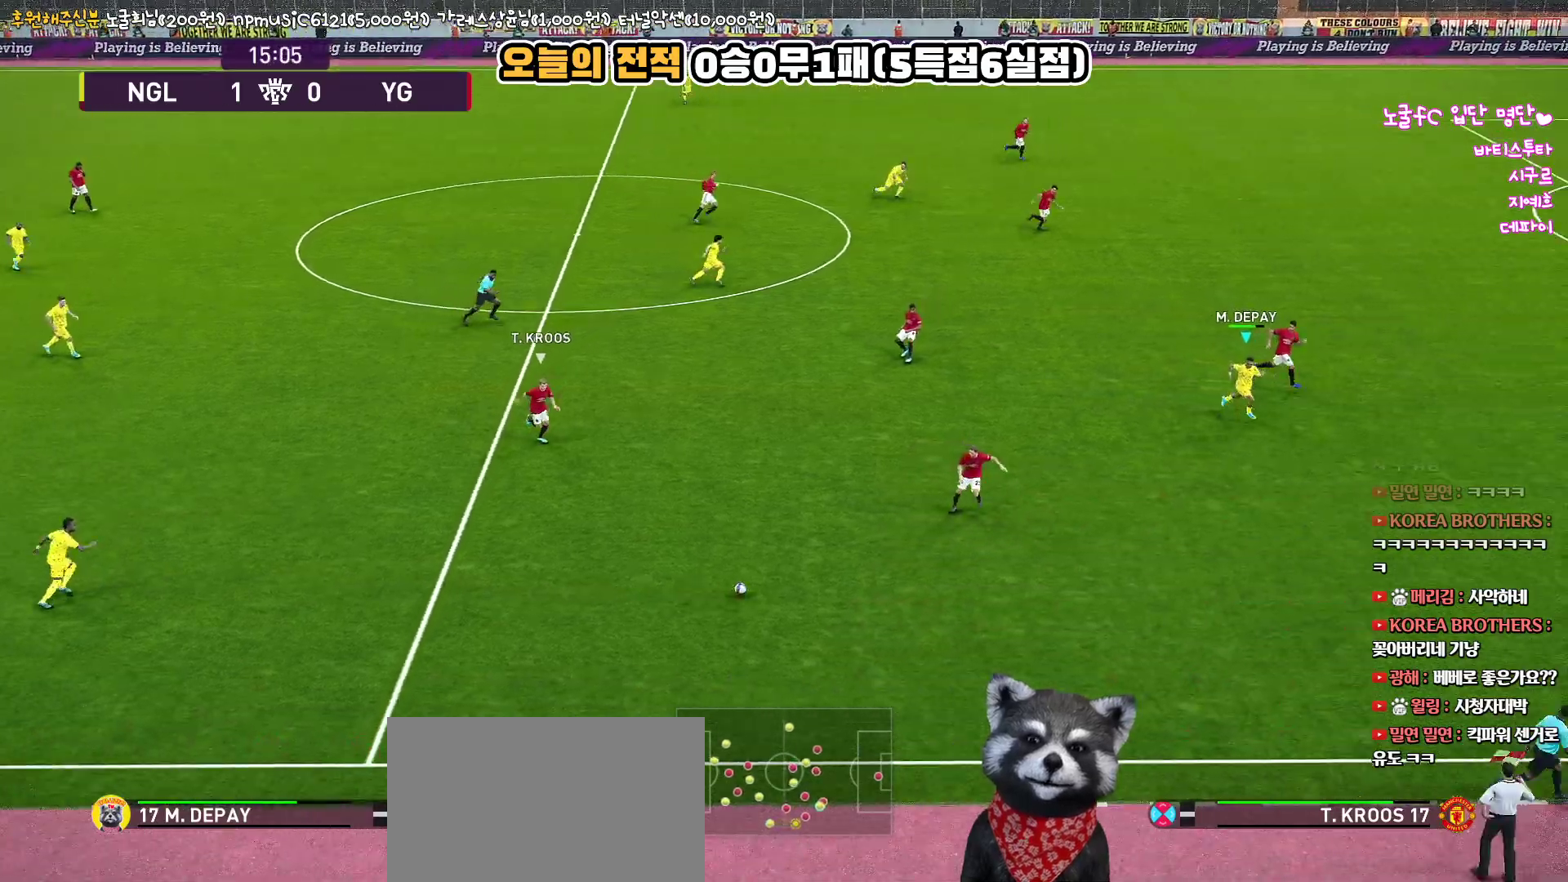
{"buttons": ["R1", "L3"], "left_stick": "down-right", "right_stick": "center", "events": [[17, "left_stick", "down-right"]]}
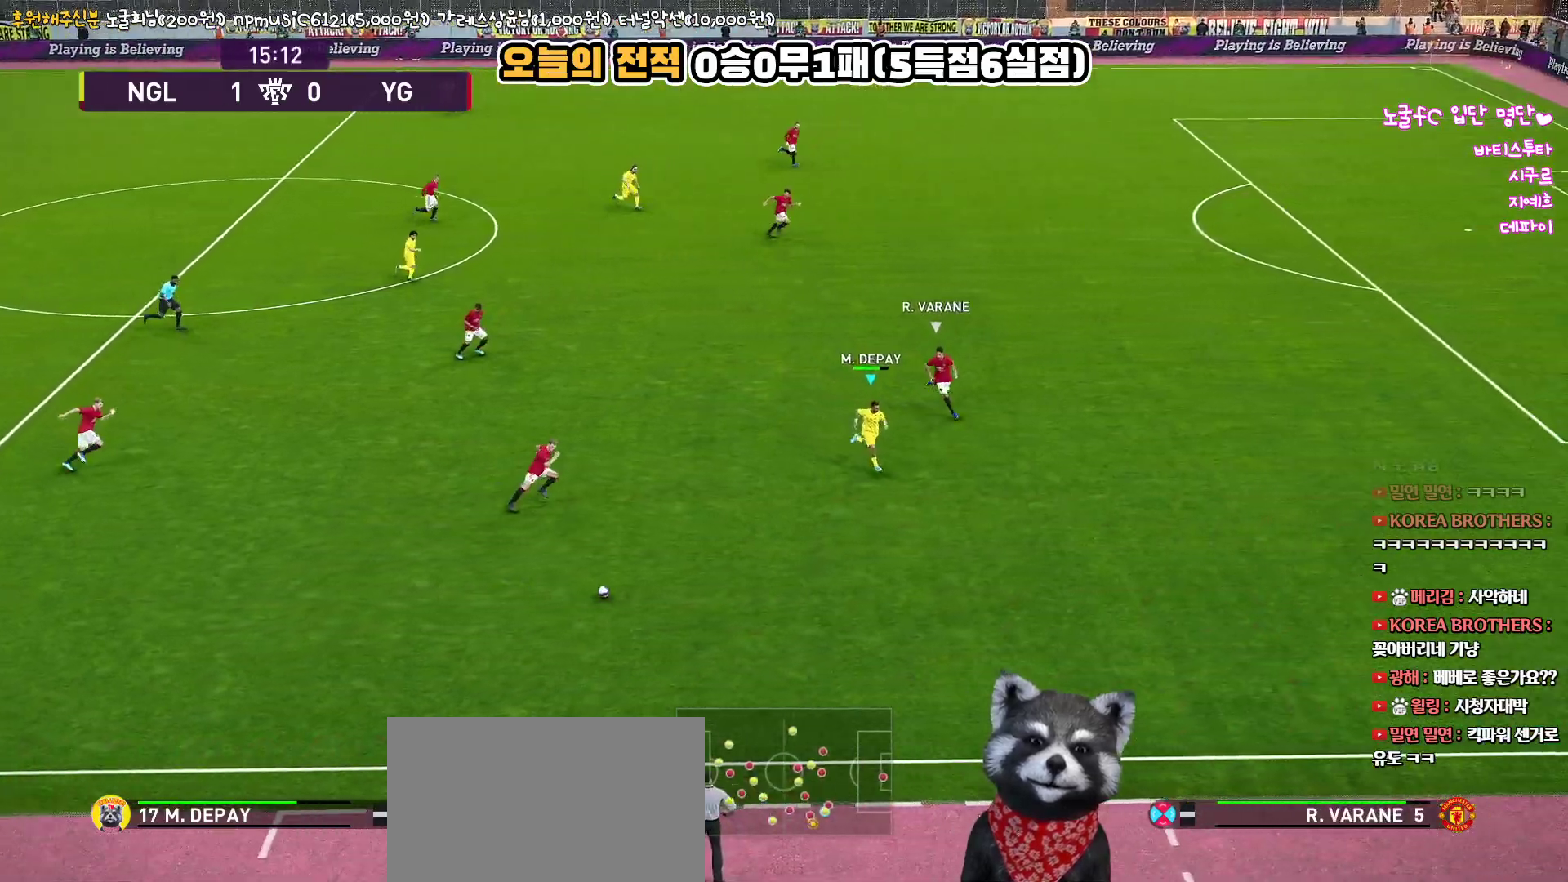
{"buttons": ["R1", "L3"], "left_stick": "down-right", "right_stick": "center", "events": []}
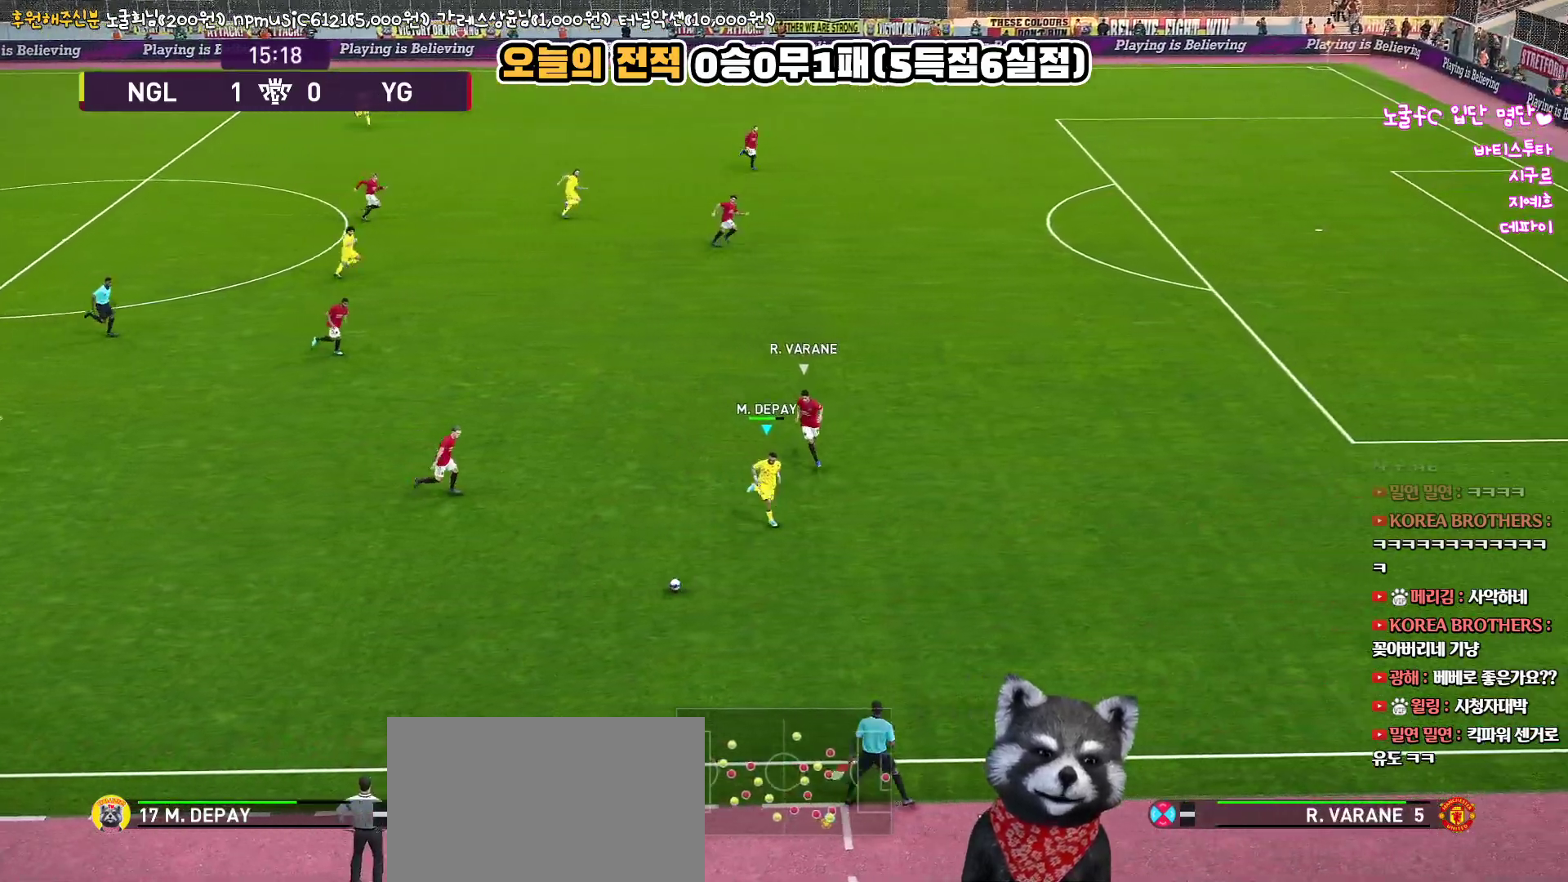
{"buttons": ["R1", "L3"], "left_stick": "right", "right_stick": "center", "events": [[317, "left_stick", "right"]]}
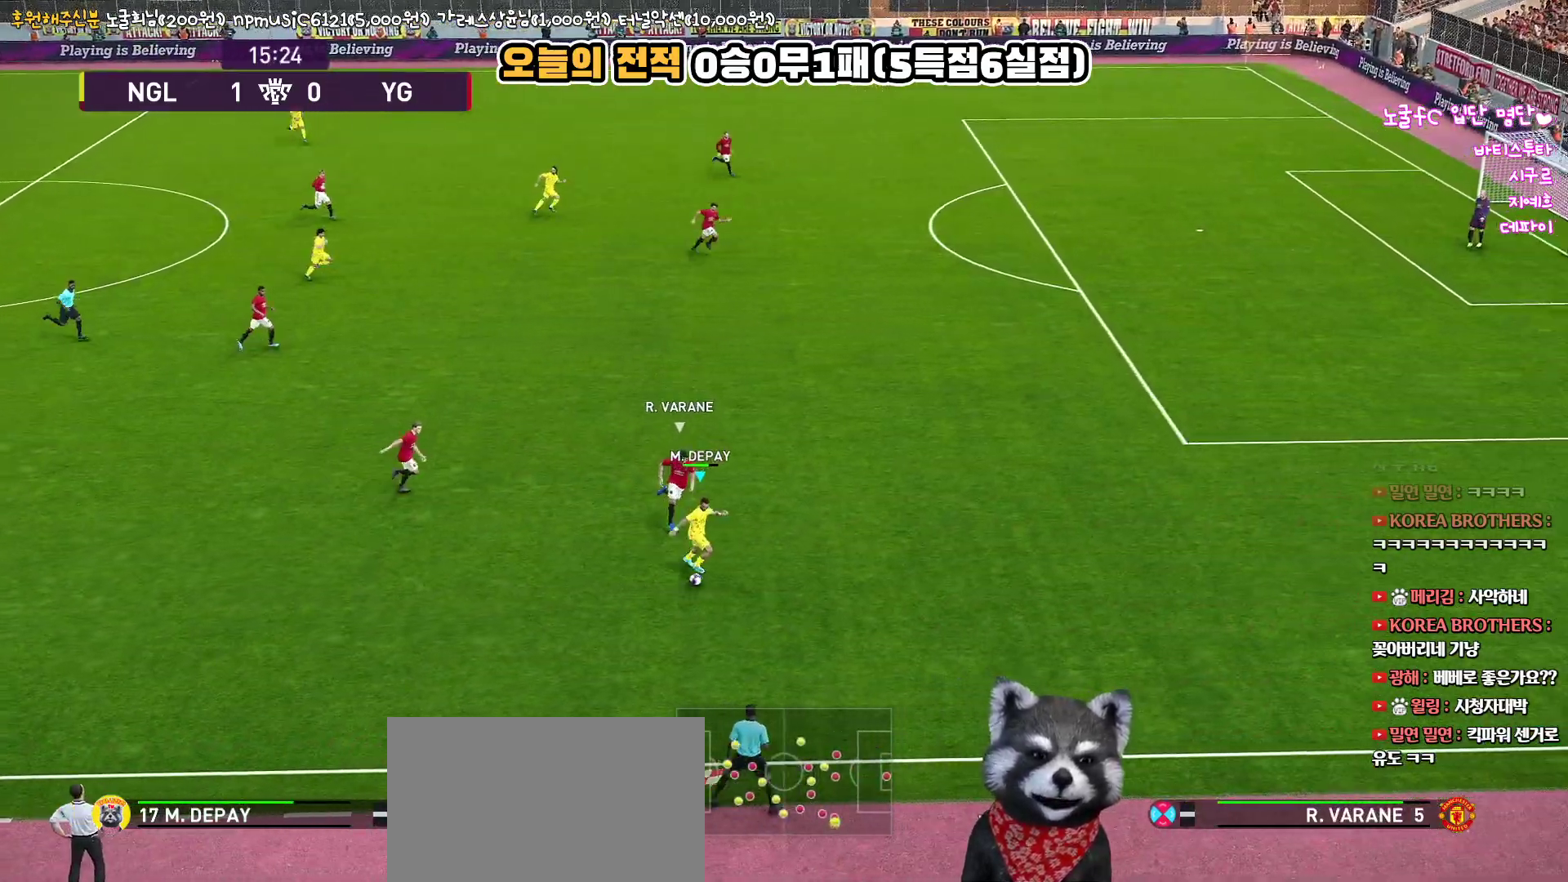
{"buttons": ["R1", "L3"], "left_stick": "right", "right_stick": "center", "events": []}
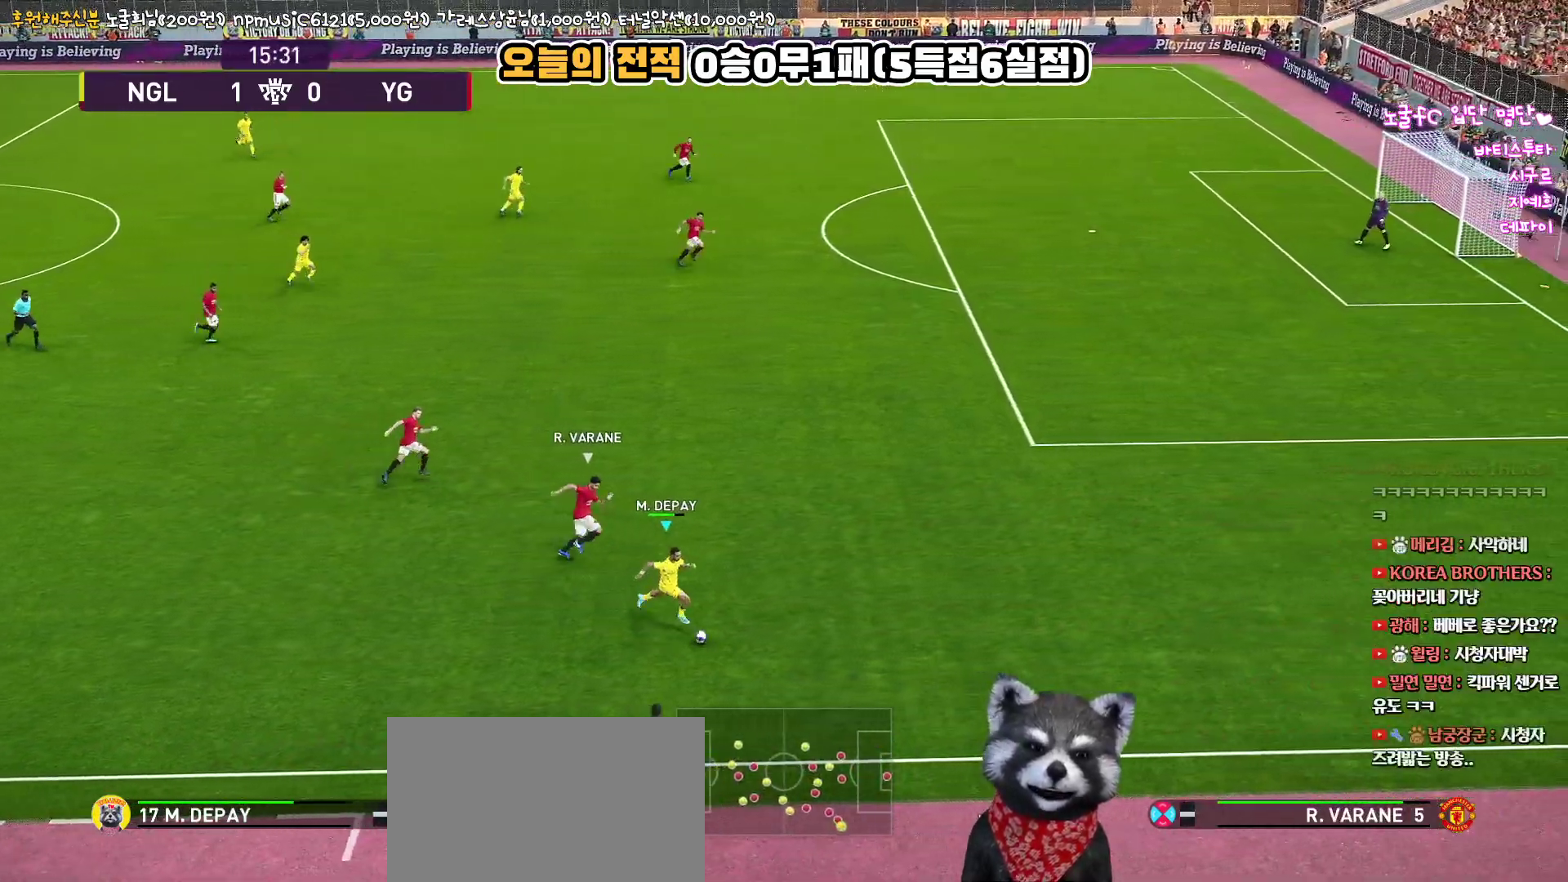
{"buttons": ["R1", "R2", "L3"], "left_stick": "right", "right_stick": "center", "events": [[450, "R2", "down"]]}
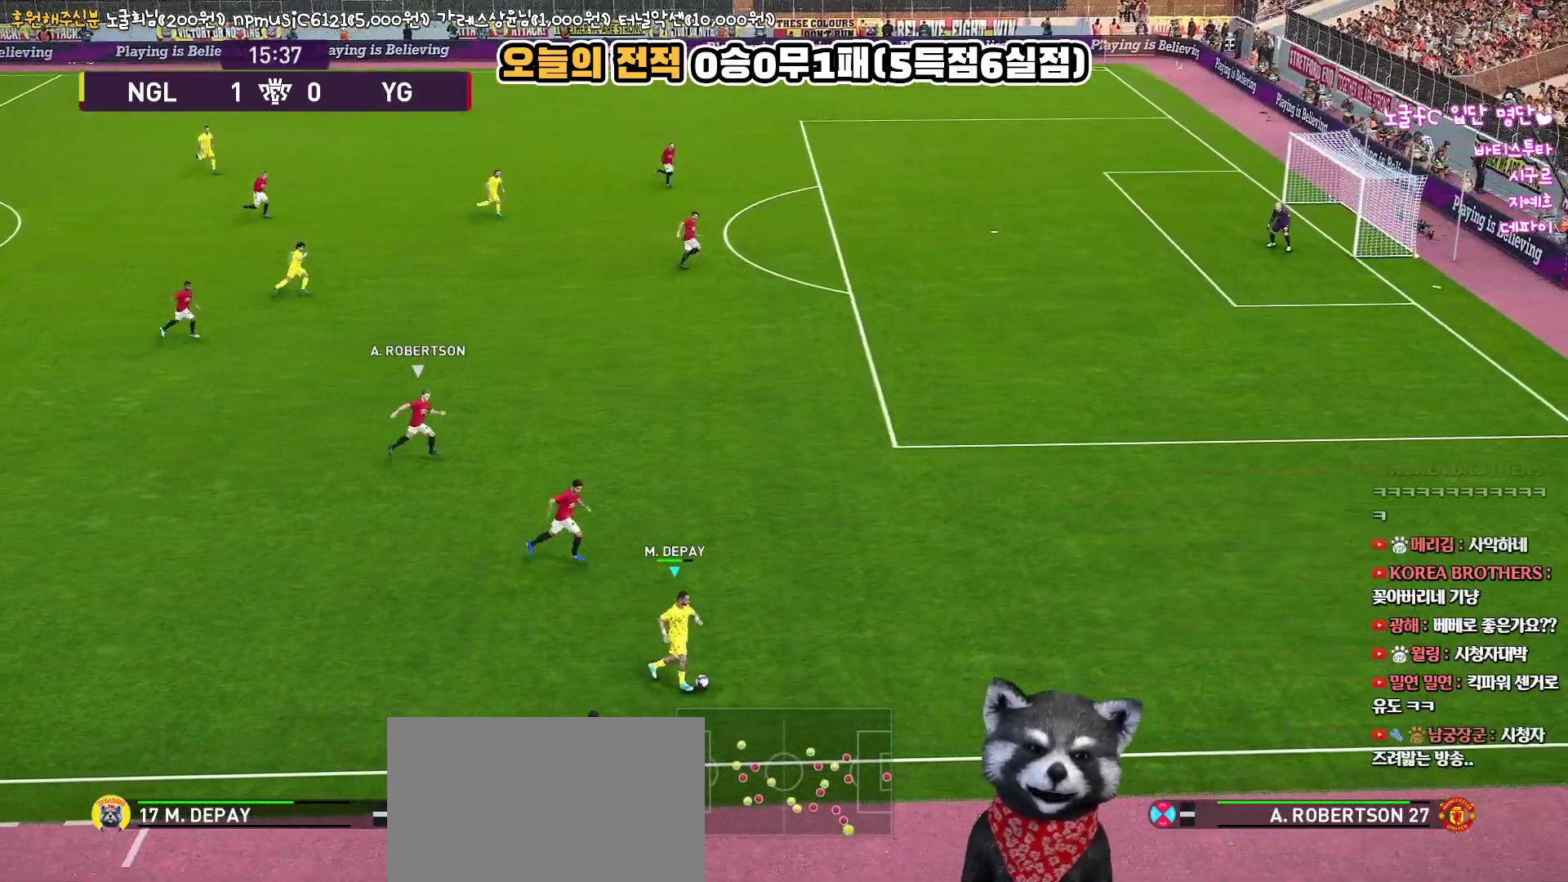
{"buttons": ["R1", "R2", "L3"], "left_stick": "up-right", "right_stick": "center", "events": [[383, "left_stick", "up-right"]]}
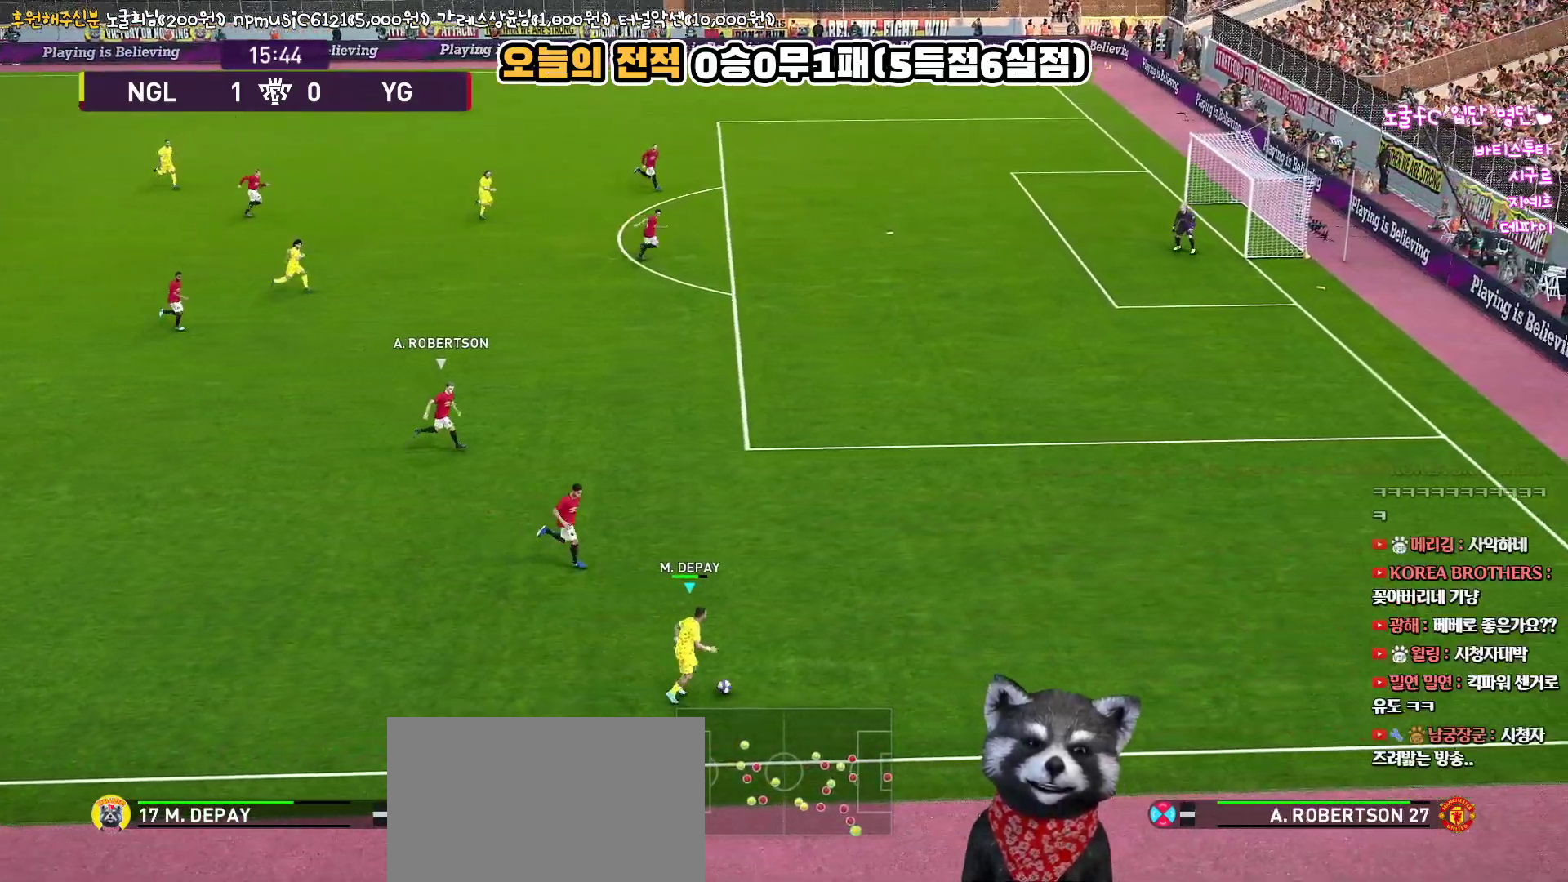
{"buttons": ["R1", "R2"], "left_stick": "up-left", "right_stick": "right", "events": [[267, "L3", "up"], [350, "left_stick", "center"], [417, "right_stick", "right"], [500, "left_stick", "up-left"]]}
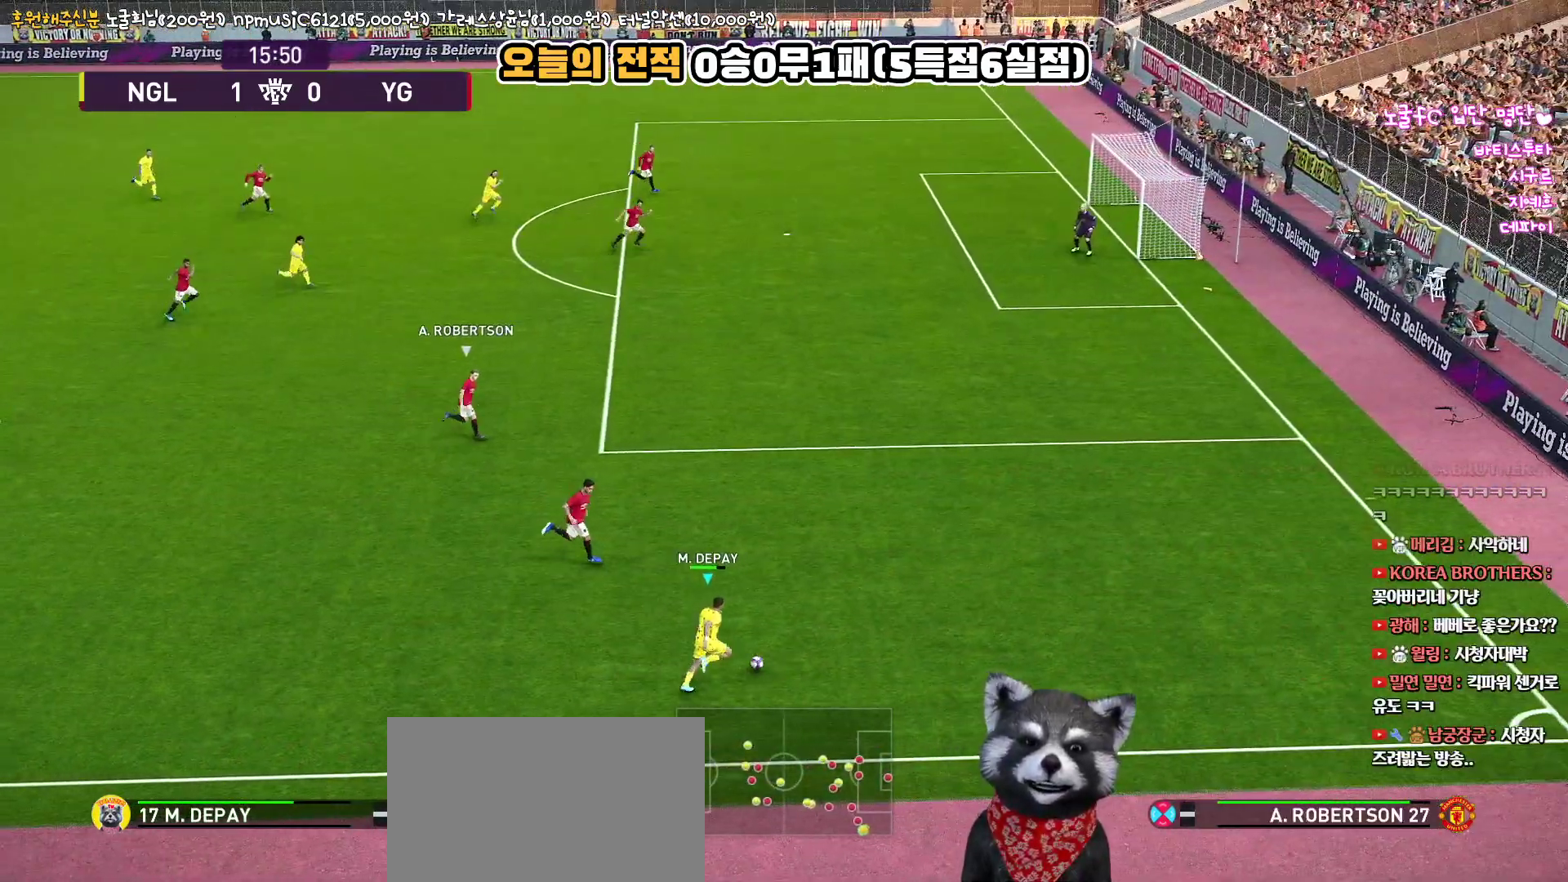
{"buttons": ["R1", "R2", "L3"], "left_stick": "up-left", "right_stick": "center", "events": [[33, "L3", "down"], [50, "right_stick", "center"]]}
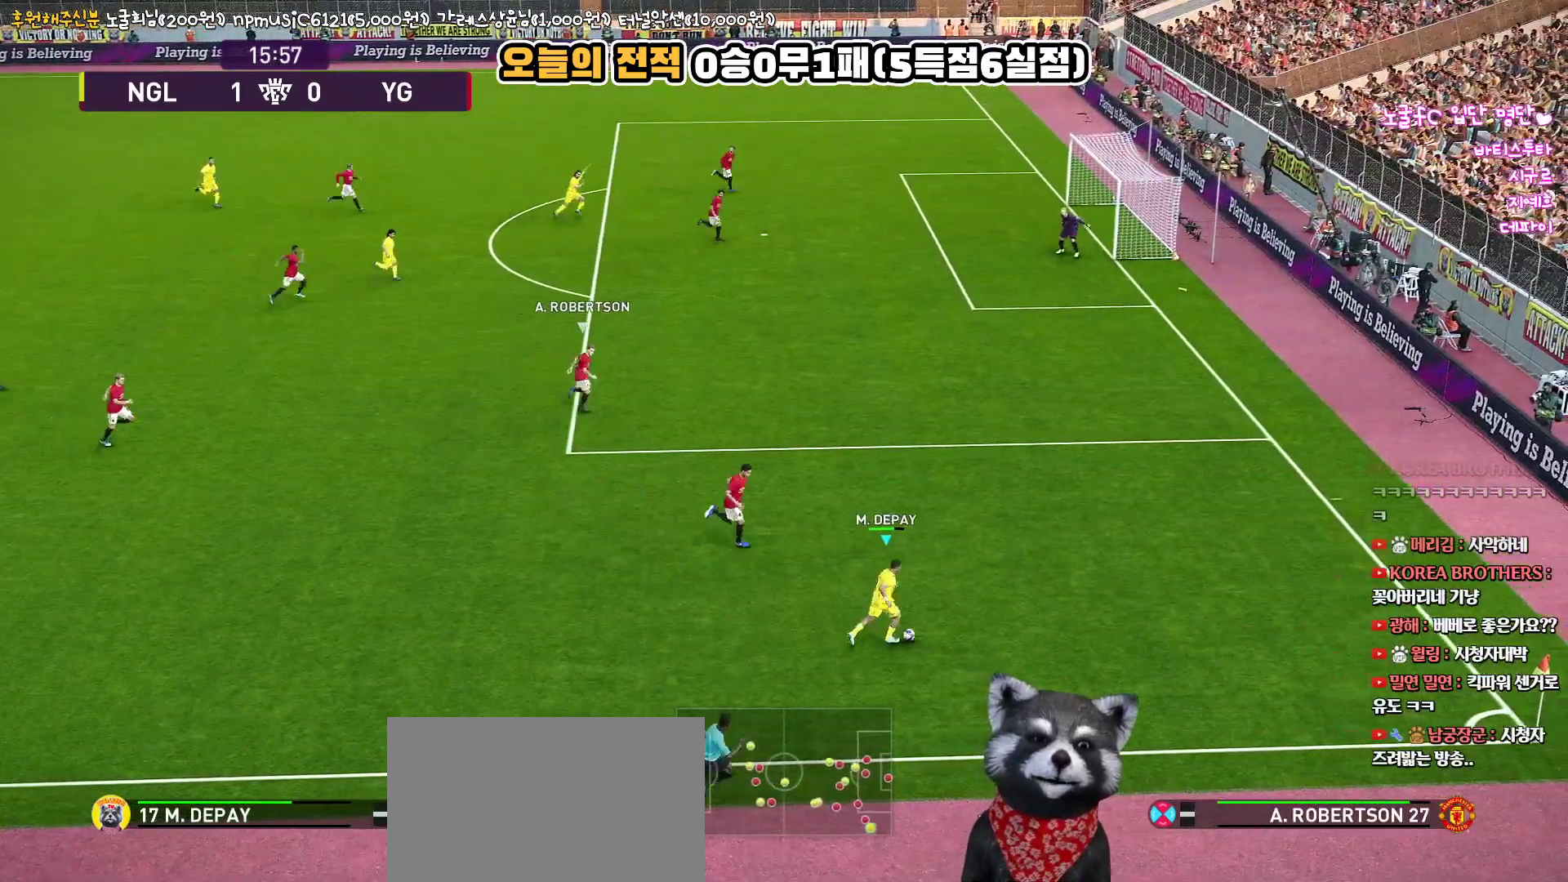
{"buttons": ["R1", "R2", "L3"], "left_stick": "up-left", "right_stick": "center", "events": []}
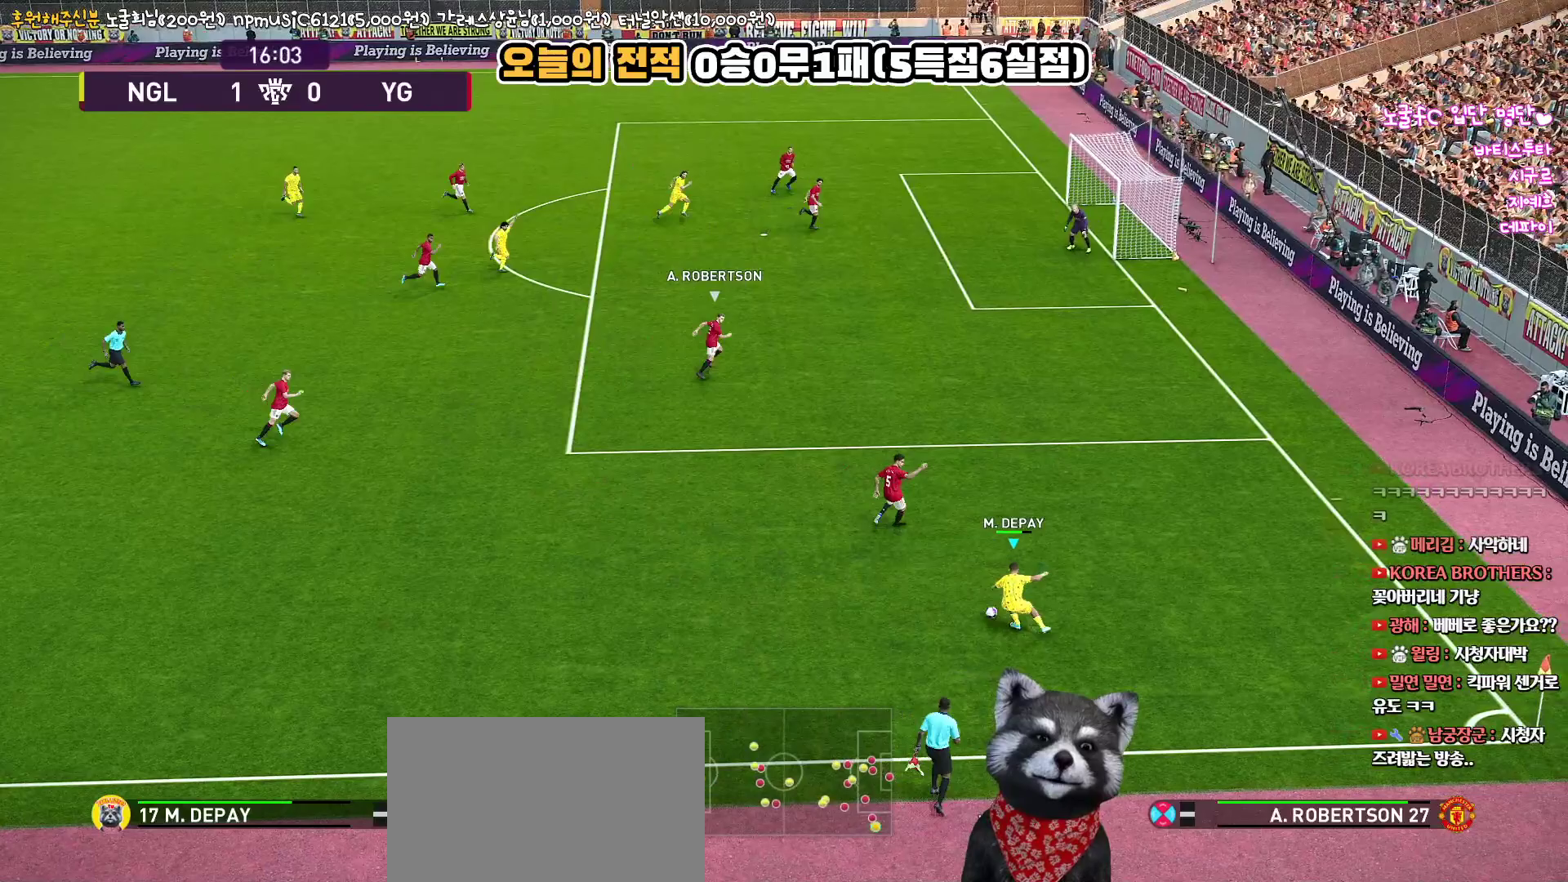
{"buttons": ["R1", "R2"], "left_stick": "up-right", "right_stick": "center", "events": [[117, "L3", "up"], [150, "left_stick", "center"], [150, "right_stick", "left"], [250, "left_stick", "up-right"], [300, "right_stick", "center"]]}
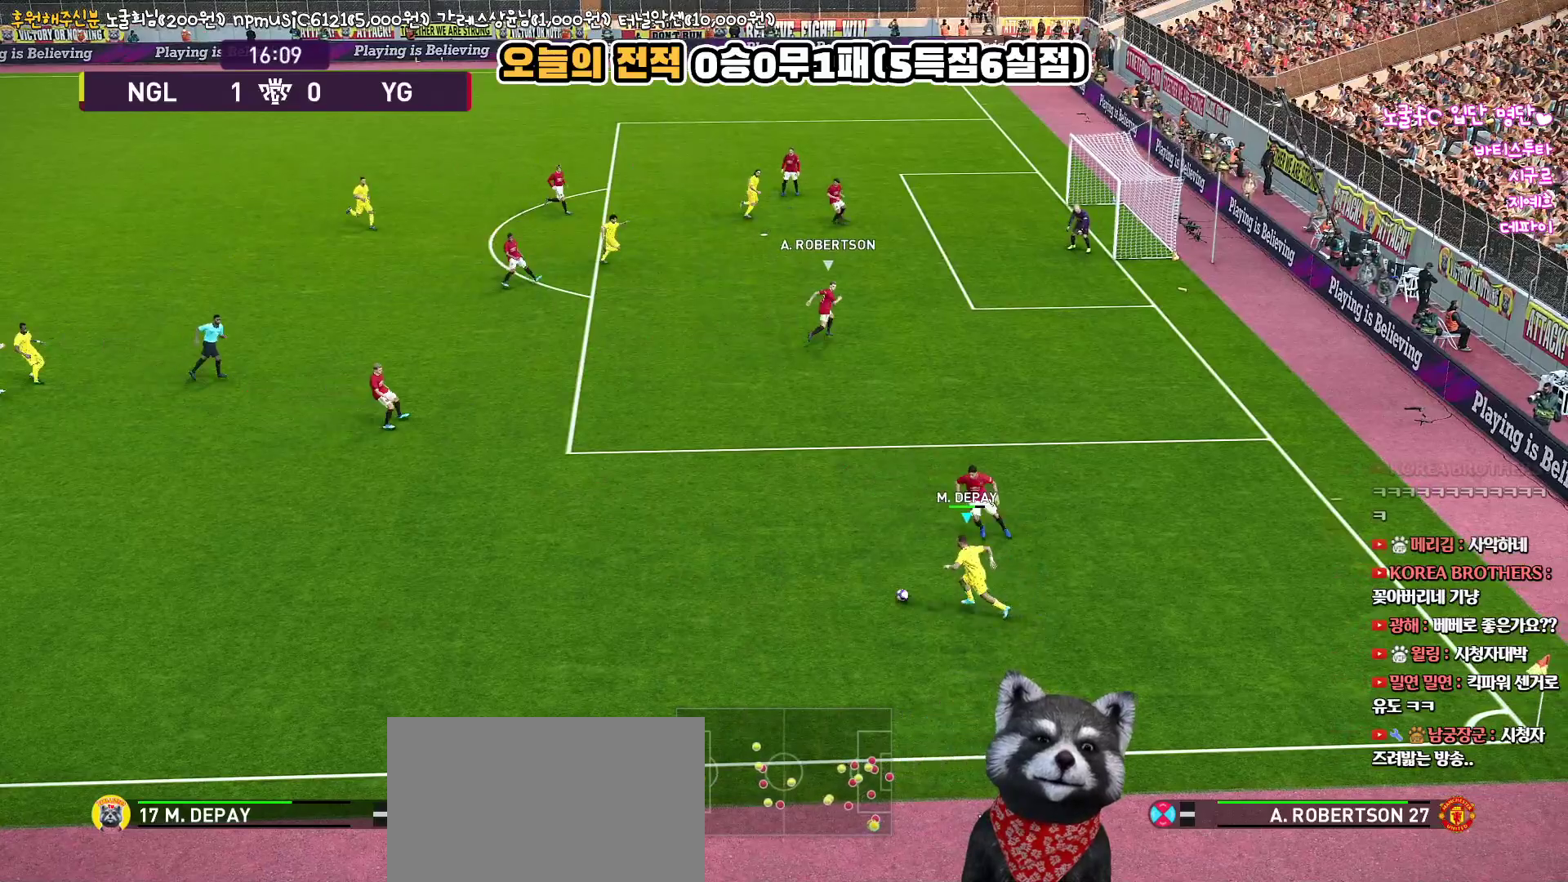
{"buttons": ["R1", "R2", "L3"], "left_stick": "up-right", "right_stick": "center", "events": [[83, "L3", "down"]]}
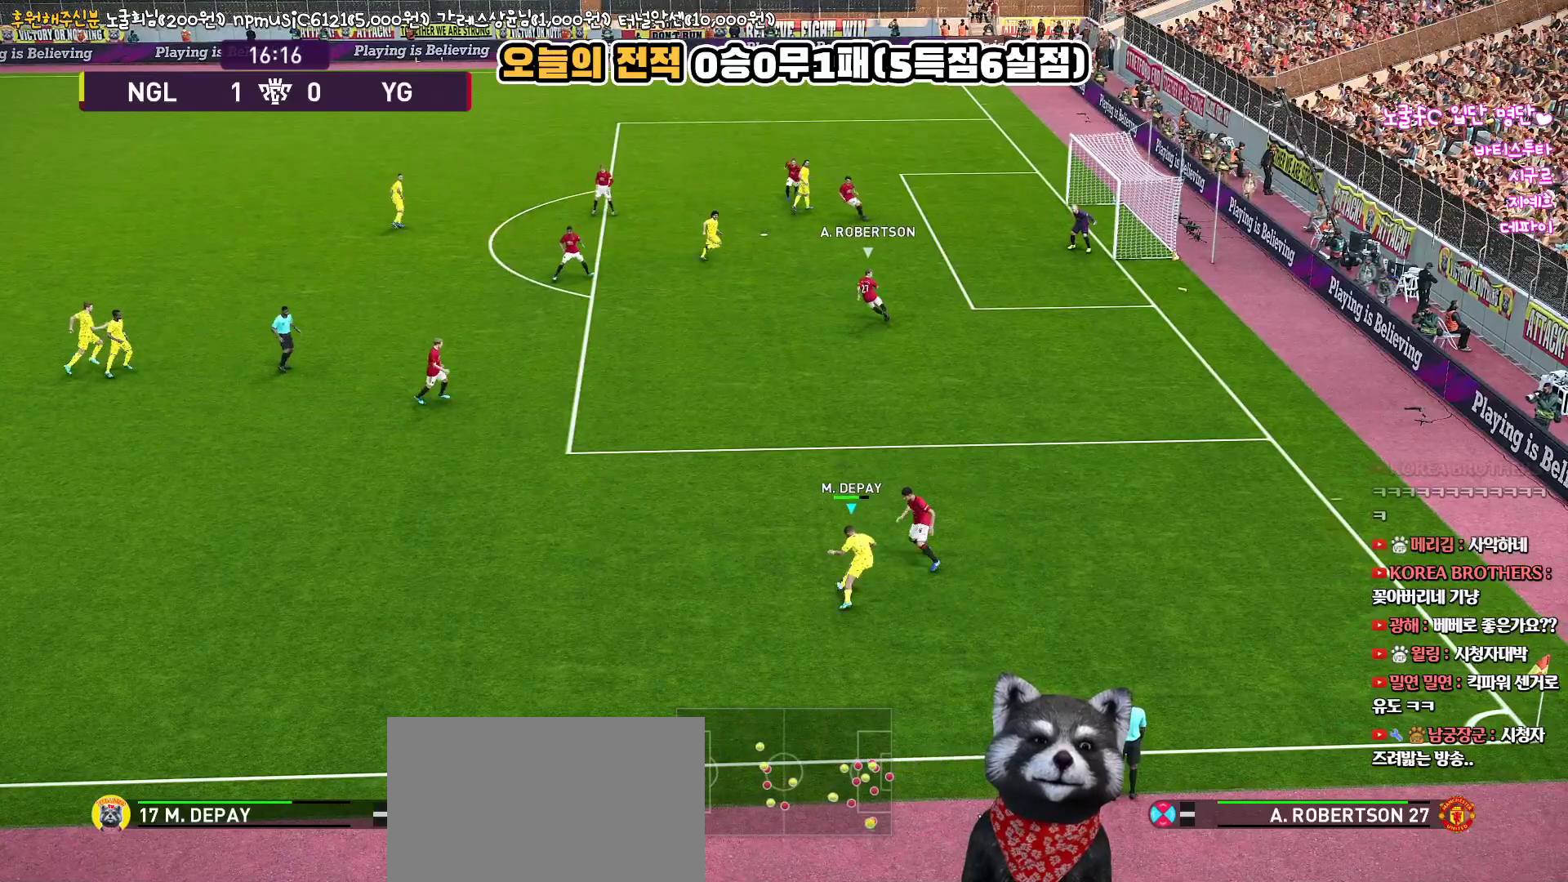
{"buttons": ["R1", "L3"], "left_stick": "down-right", "right_stick": "center", "events": [[467, "R2", "up"], [500, "left_stick", "down-right"]]}
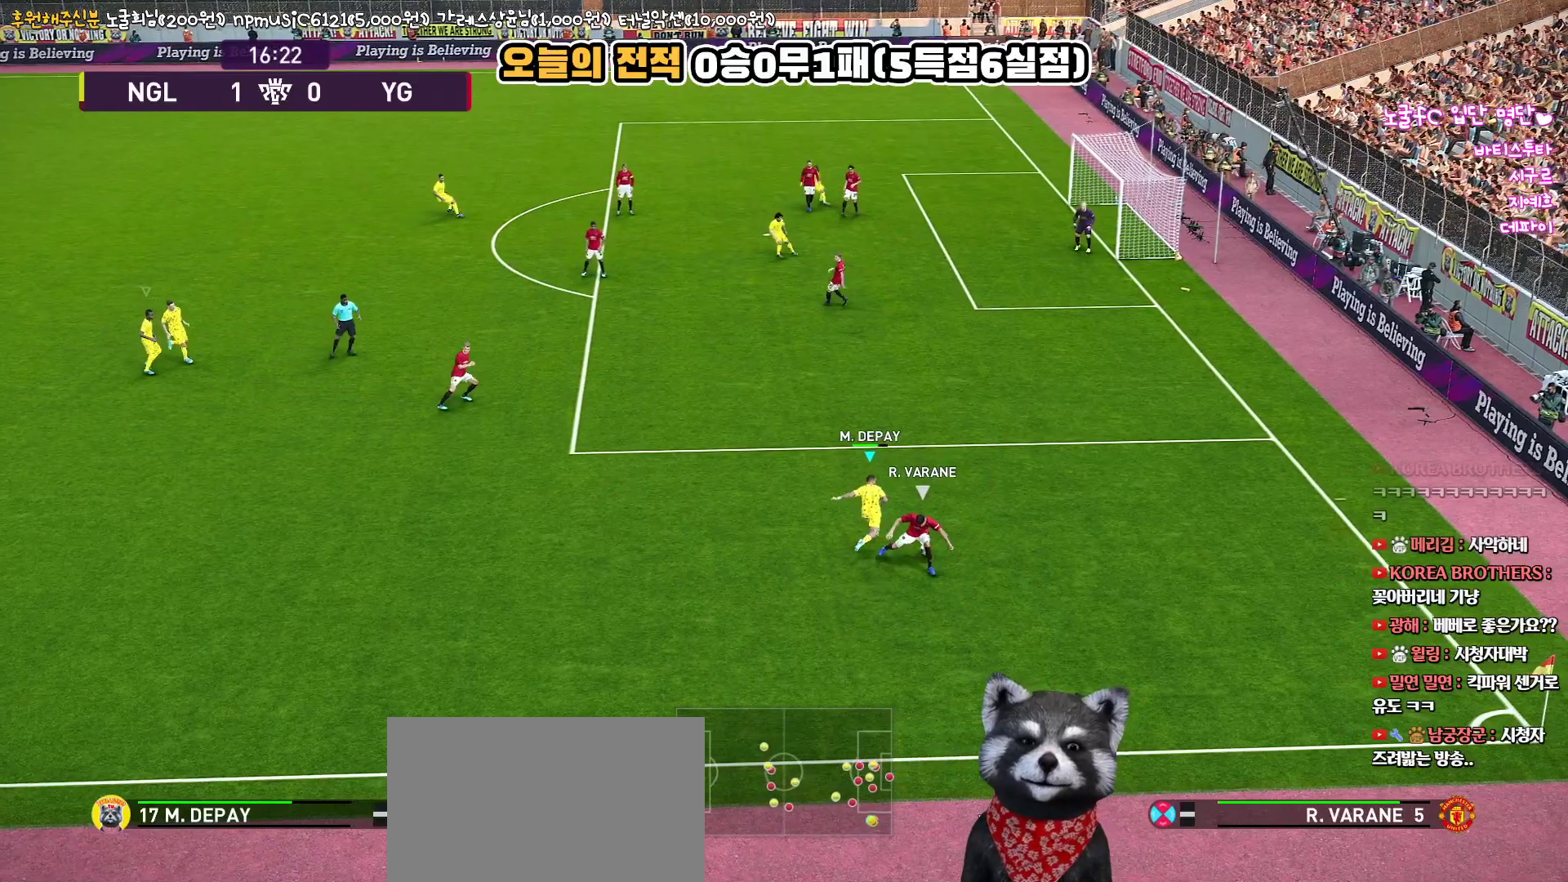
{"buttons": ["R1", "L3"], "left_stick": "right", "right_stick": "center", "events": [[267, "left_stick", "right"]]}